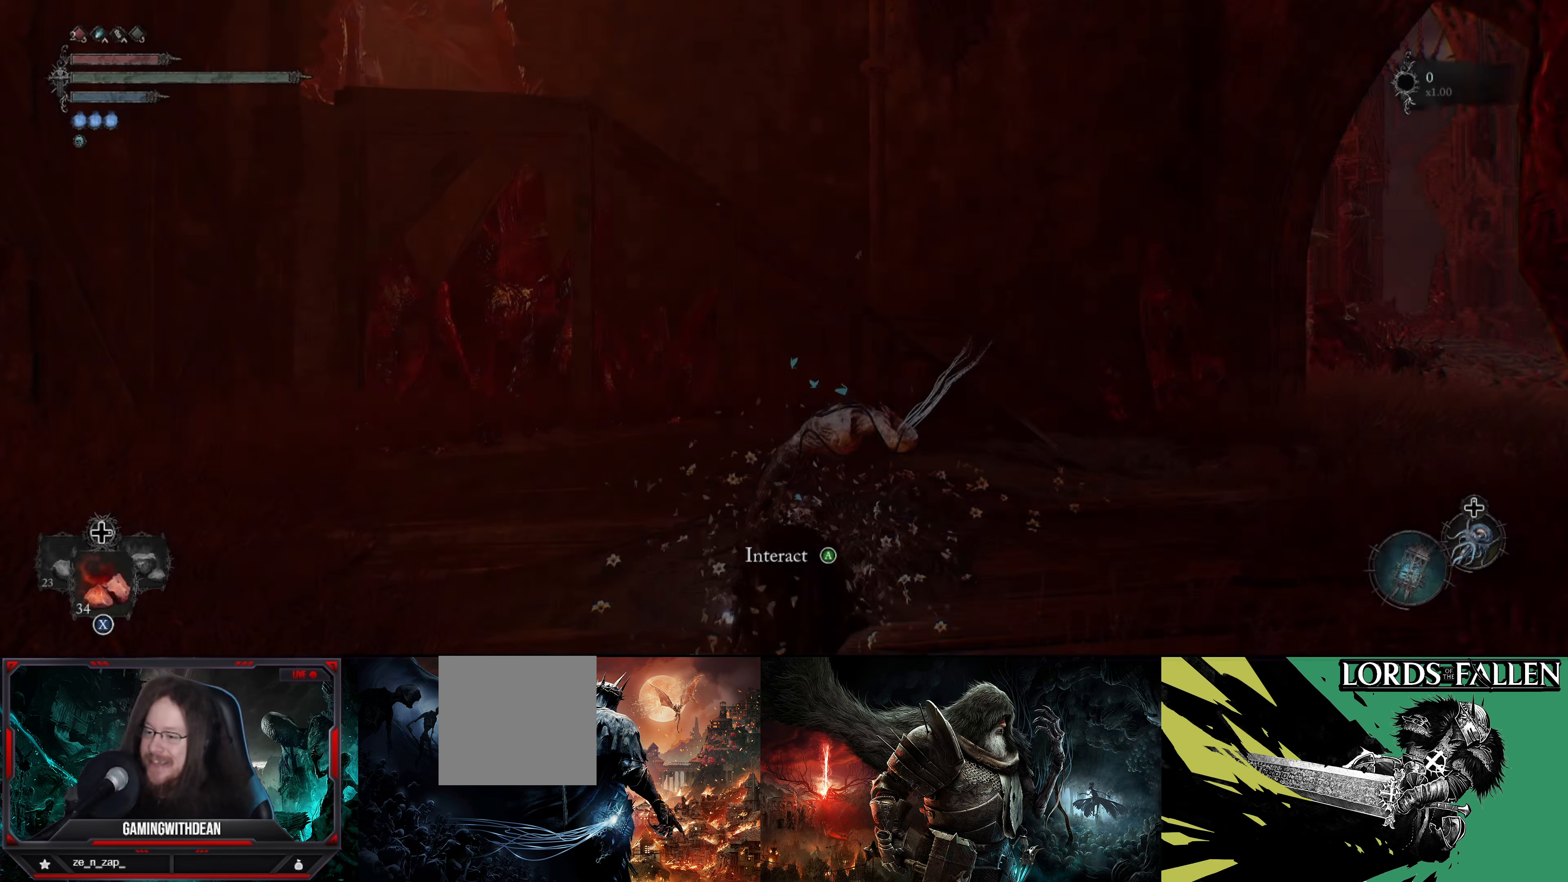
Gameplay with a controller (Xbox layout); each line is a JSON object with the inputs held at the frame after it. "events" lists button and stick changes between this image and that frame as [ms after this image, input, new state], when the widget could be followed in between. Not read: L3 R3.
{"buttons": [], "left_stick": "center", "right_stick": "up-right", "events": [[150, "left_stick", "up-right"], [167, "right_stick", "up-right"], [450, "left_stick", "center"]]}
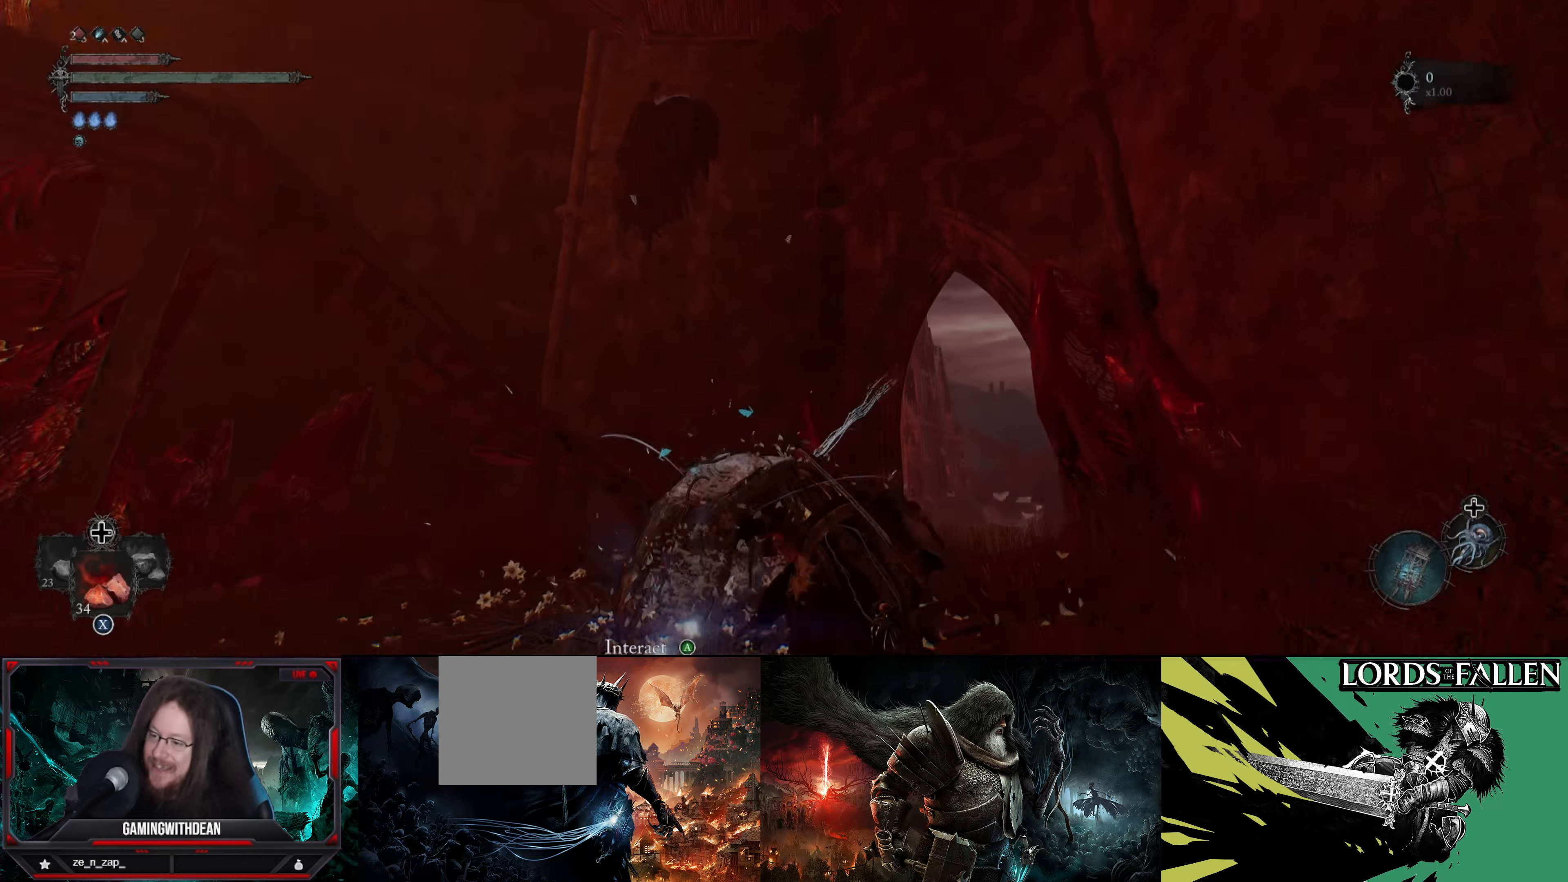
{"buttons": [], "left_stick": "up", "right_stick": "center", "events": [[34, "right_stick", "center"], [67, "left_stick", "up"], [234, "right_stick", "down-right"], [500, "right_stick", "center"]]}
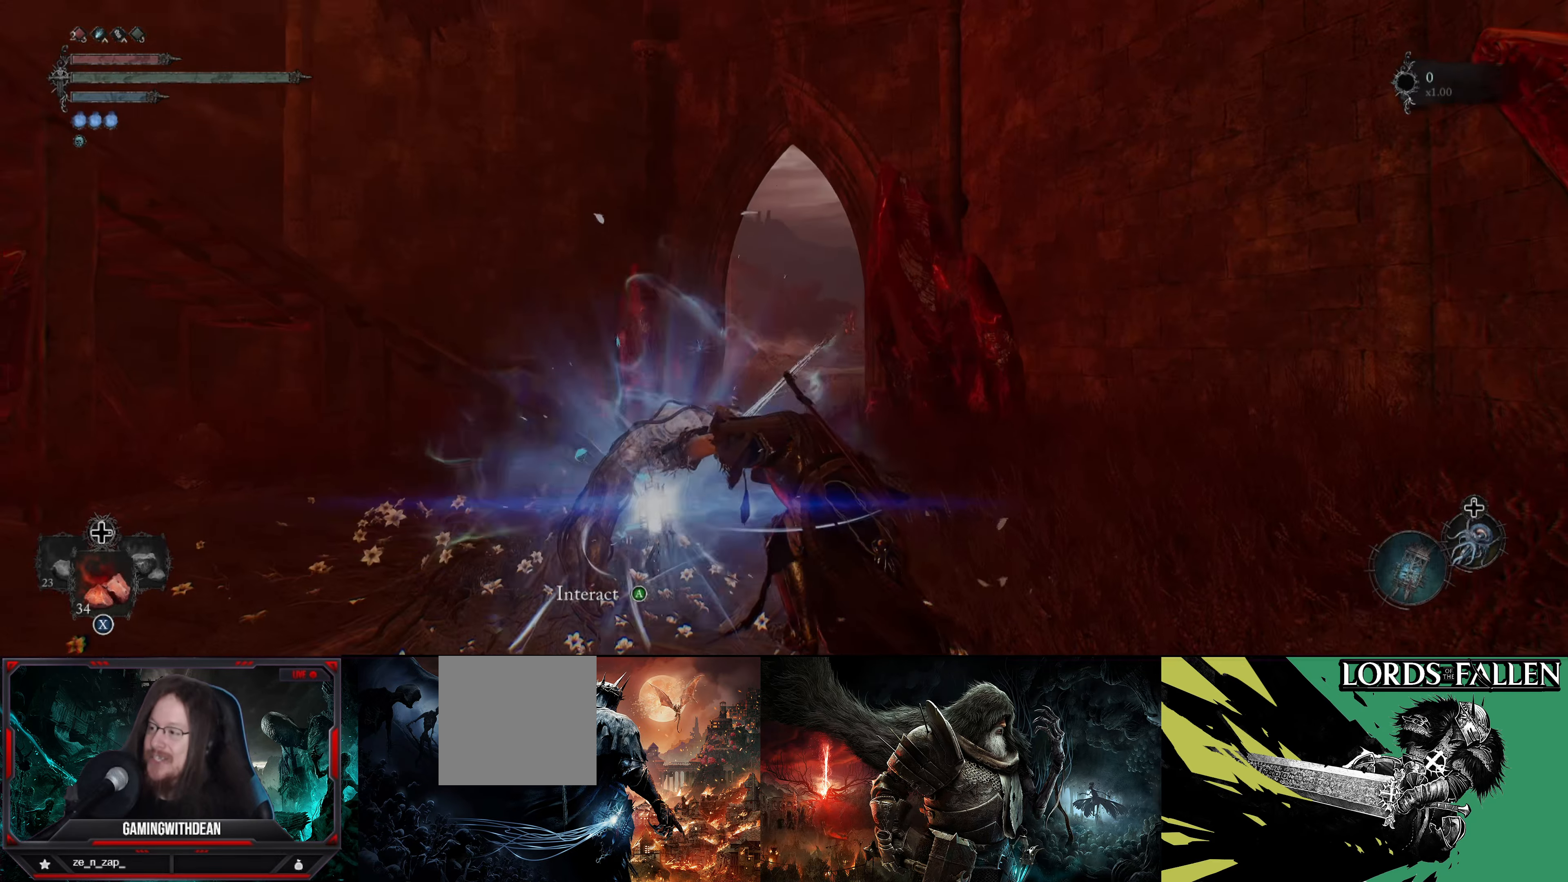
{"buttons": [], "left_stick": "up", "right_stick": "center", "events": [[184, "right_stick", "left"], [367, "right_stick", "center"]]}
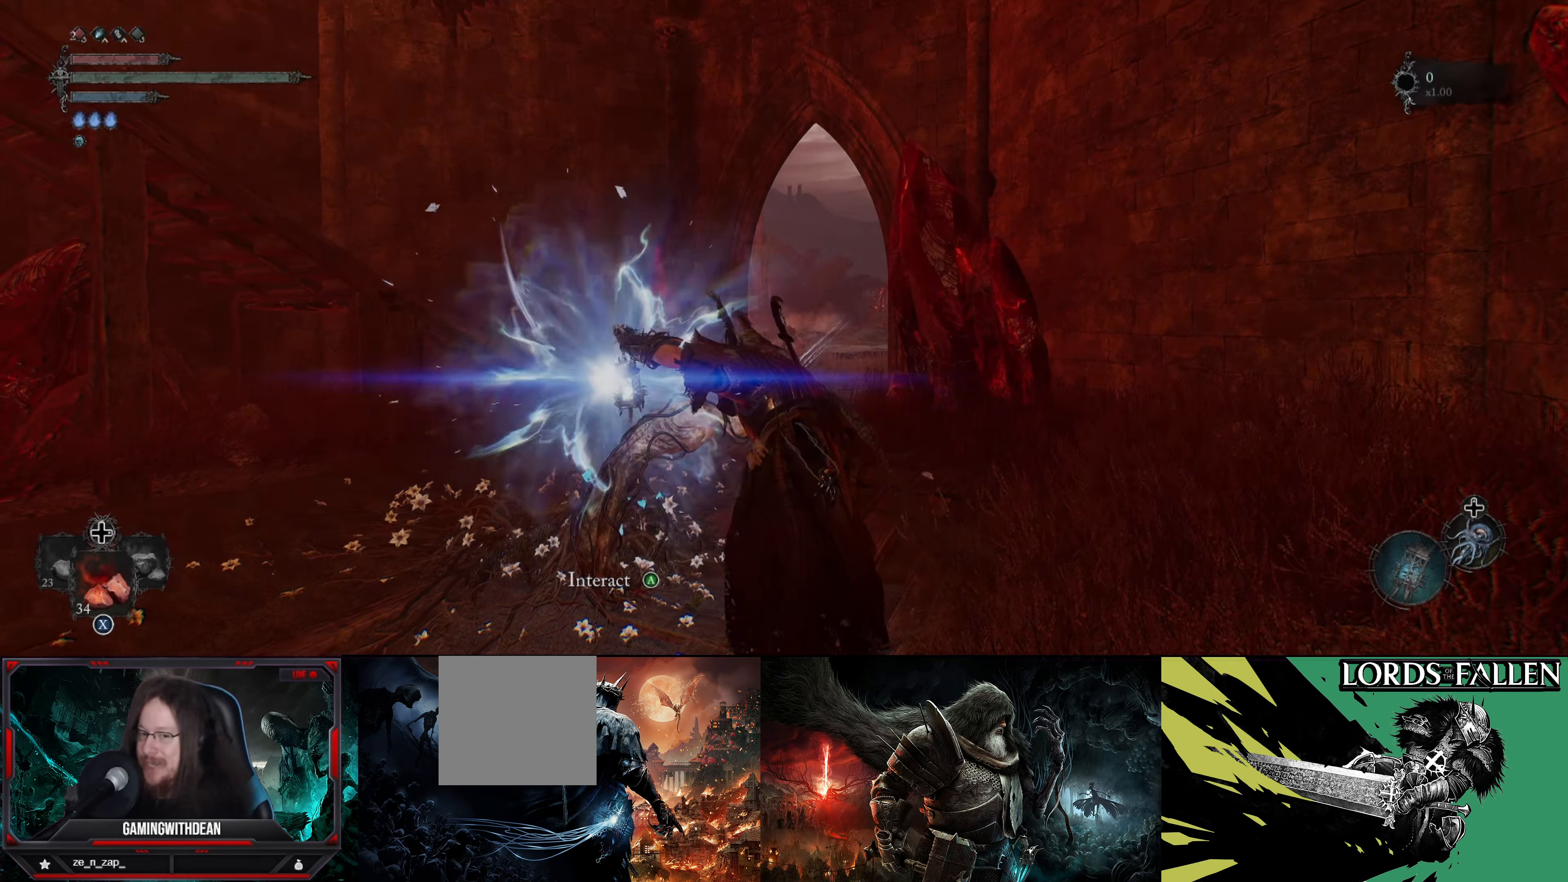
{"buttons": [], "left_stick": "up", "right_stick": "center", "events": []}
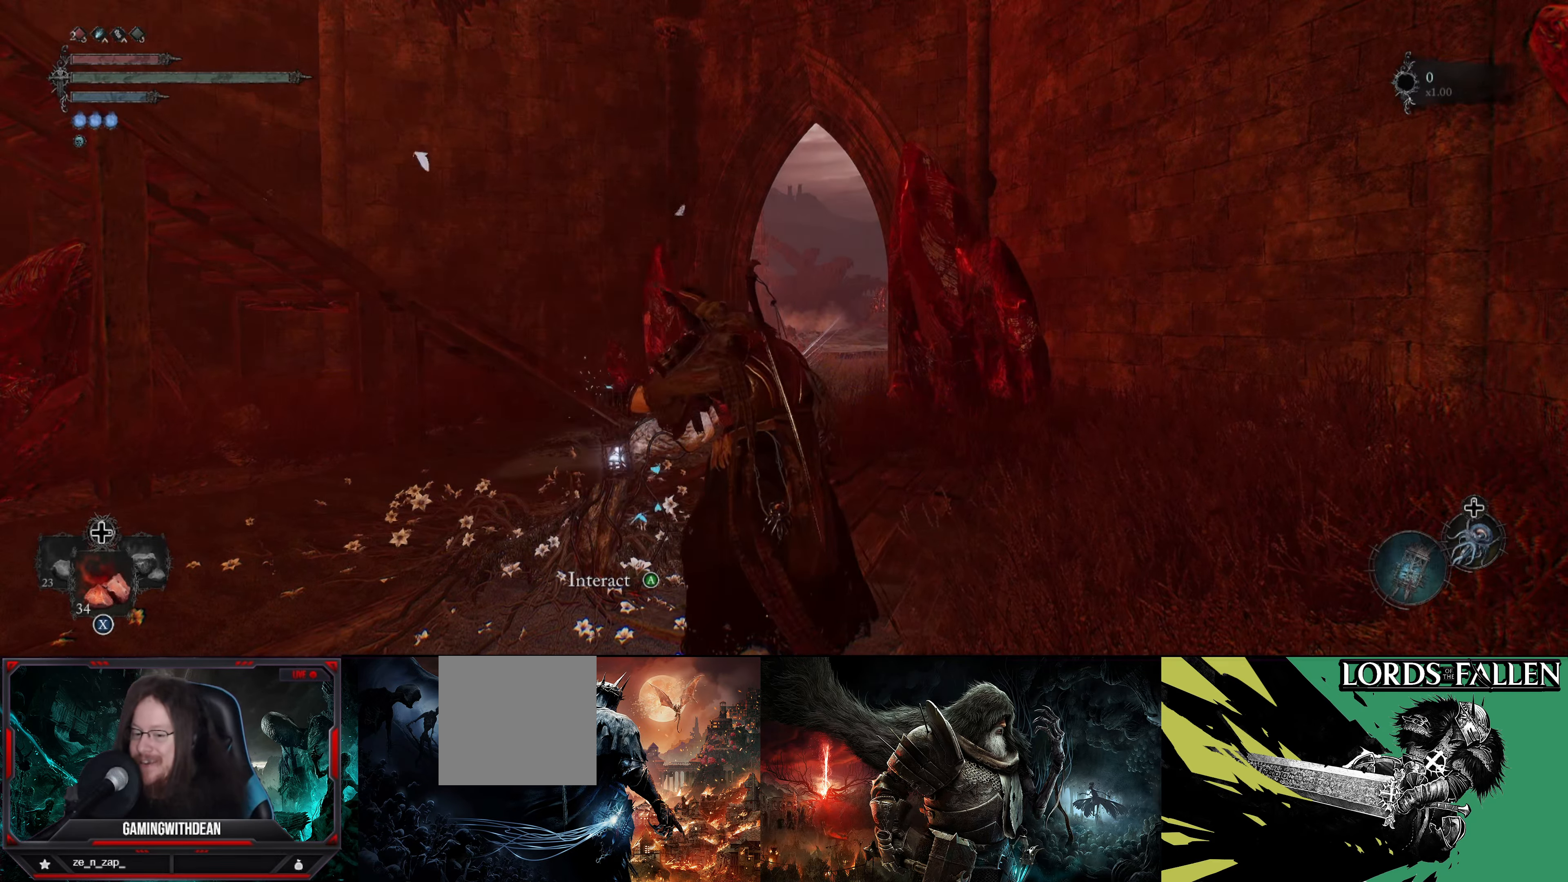
{"buttons": [], "left_stick": "up-right", "right_stick": "left", "events": [[100, "left_stick", "up-right"], [217, "right_stick", "left"]]}
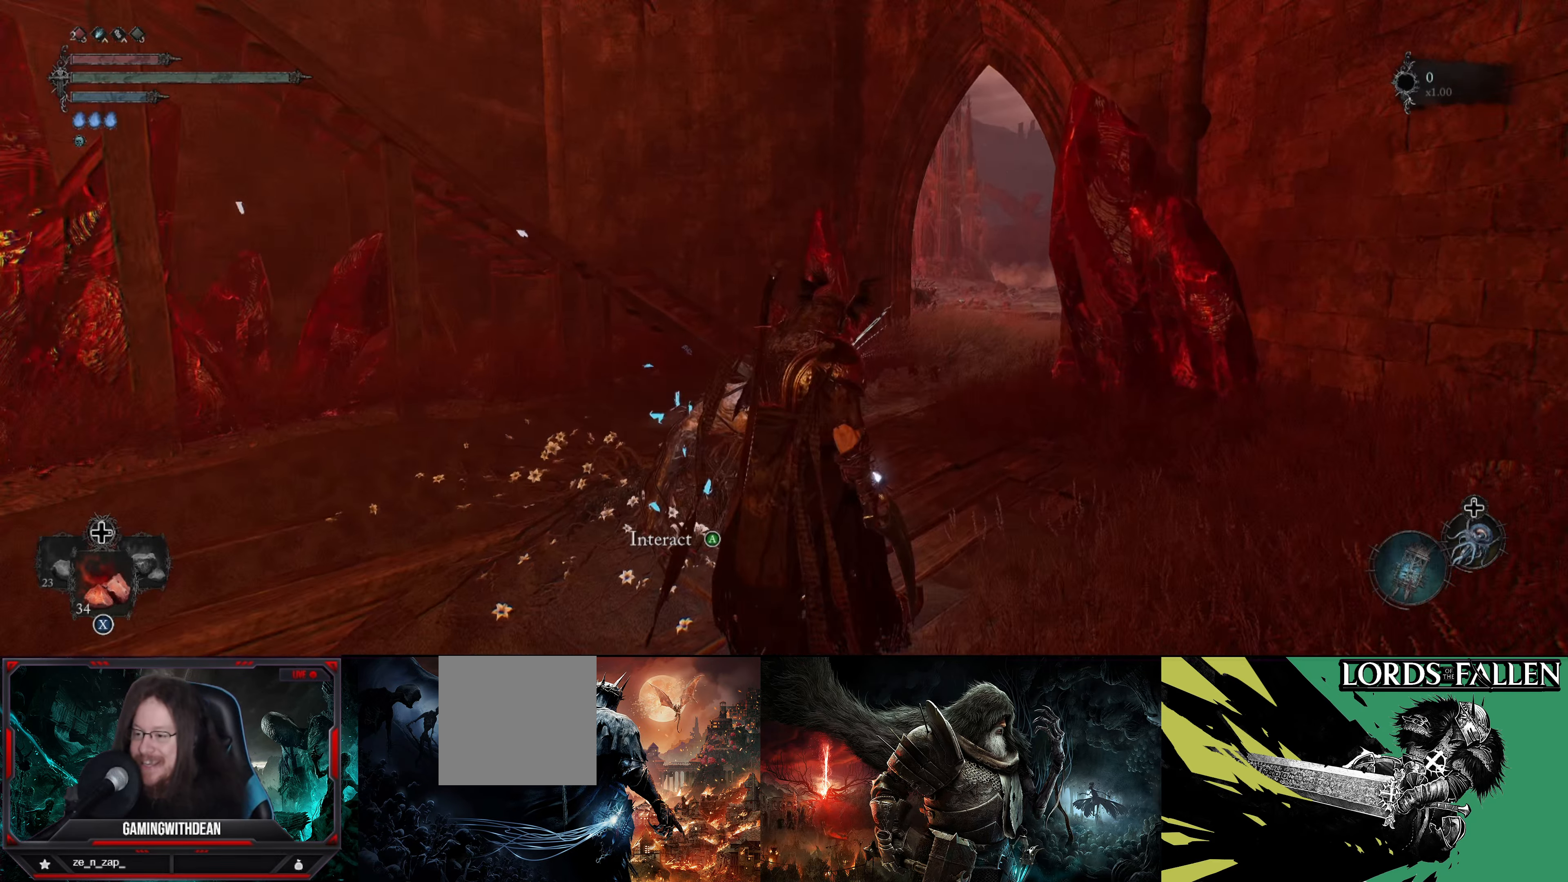
{"buttons": [], "left_stick": "up-right", "right_stick": "center", "events": [[167, "right_stick", "center"]]}
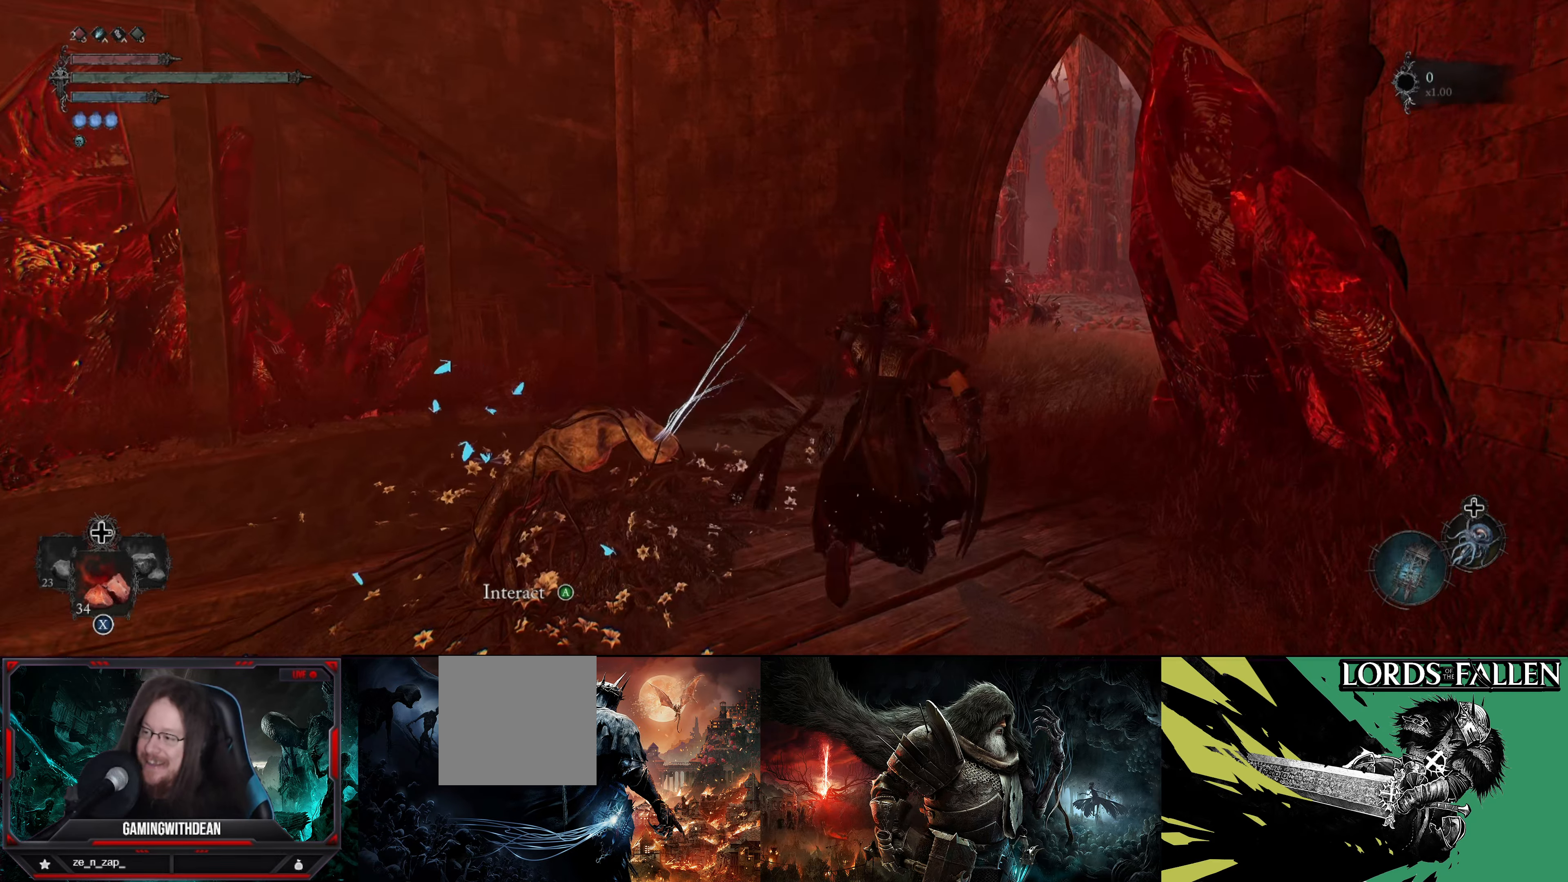
{"buttons": [], "left_stick": "up", "right_stick": "left", "events": [[34, "left_stick", "up"], [184, "right_stick", "left"]]}
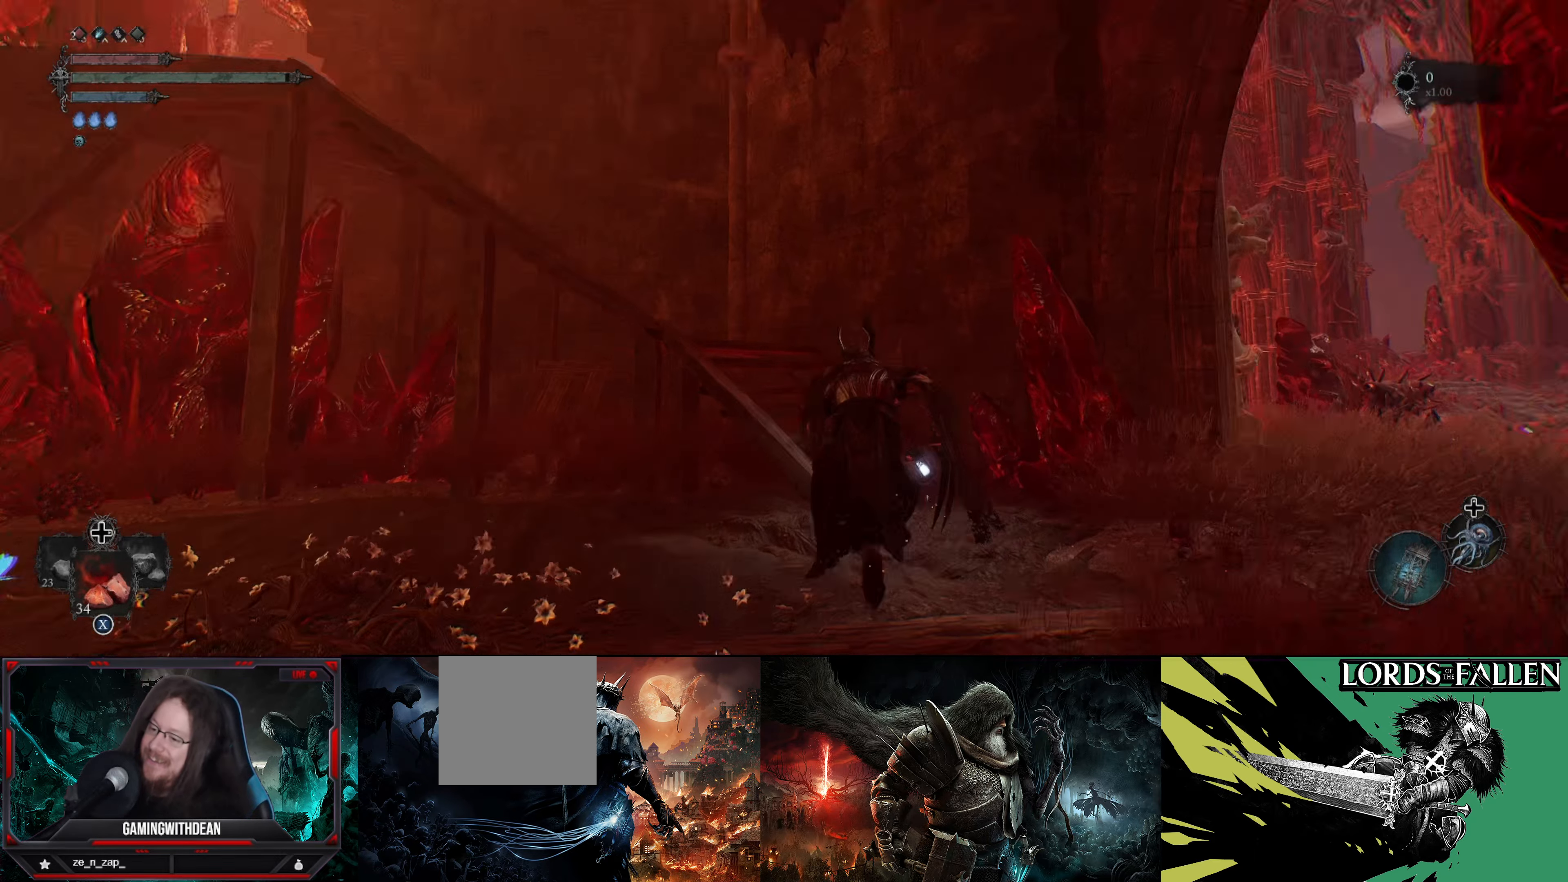
{"buttons": [], "left_stick": "up-right", "right_stick": "left", "events": [[217, "left_stick", "up-right"]]}
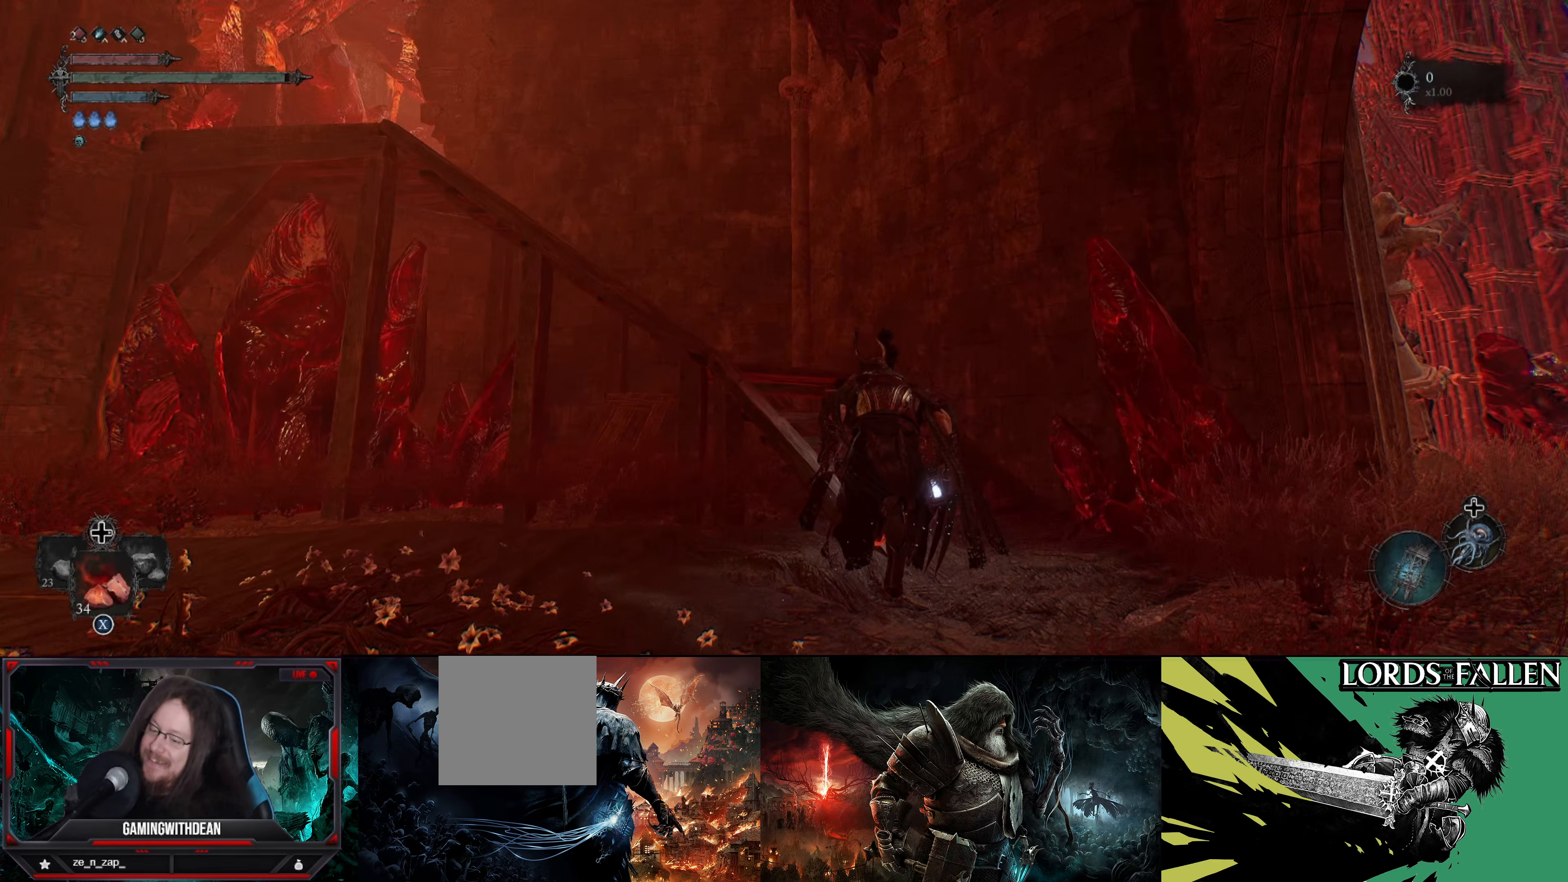
{"buttons": [], "left_stick": "center", "right_stick": "center", "events": [[67, "right_stick", "center"], [200, "left_stick", "up"], [467, "left_stick", "center"]]}
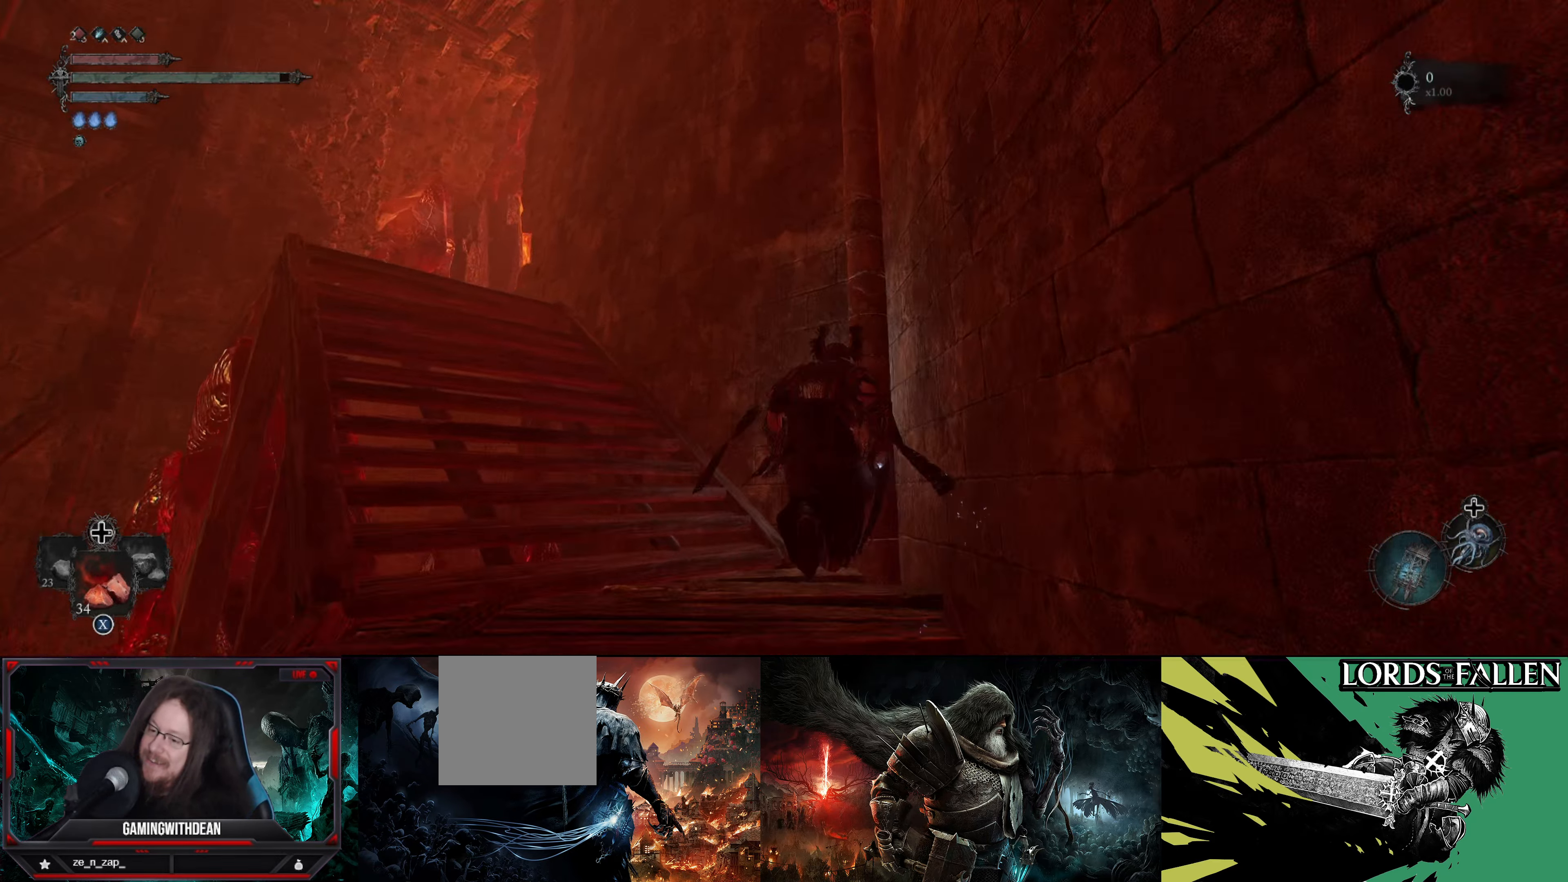
{"buttons": [], "left_stick": "up", "right_stick": "center", "events": [[83, "left_stick", "up"], [100, "right_stick", "left"], [450, "right_stick", "center"]]}
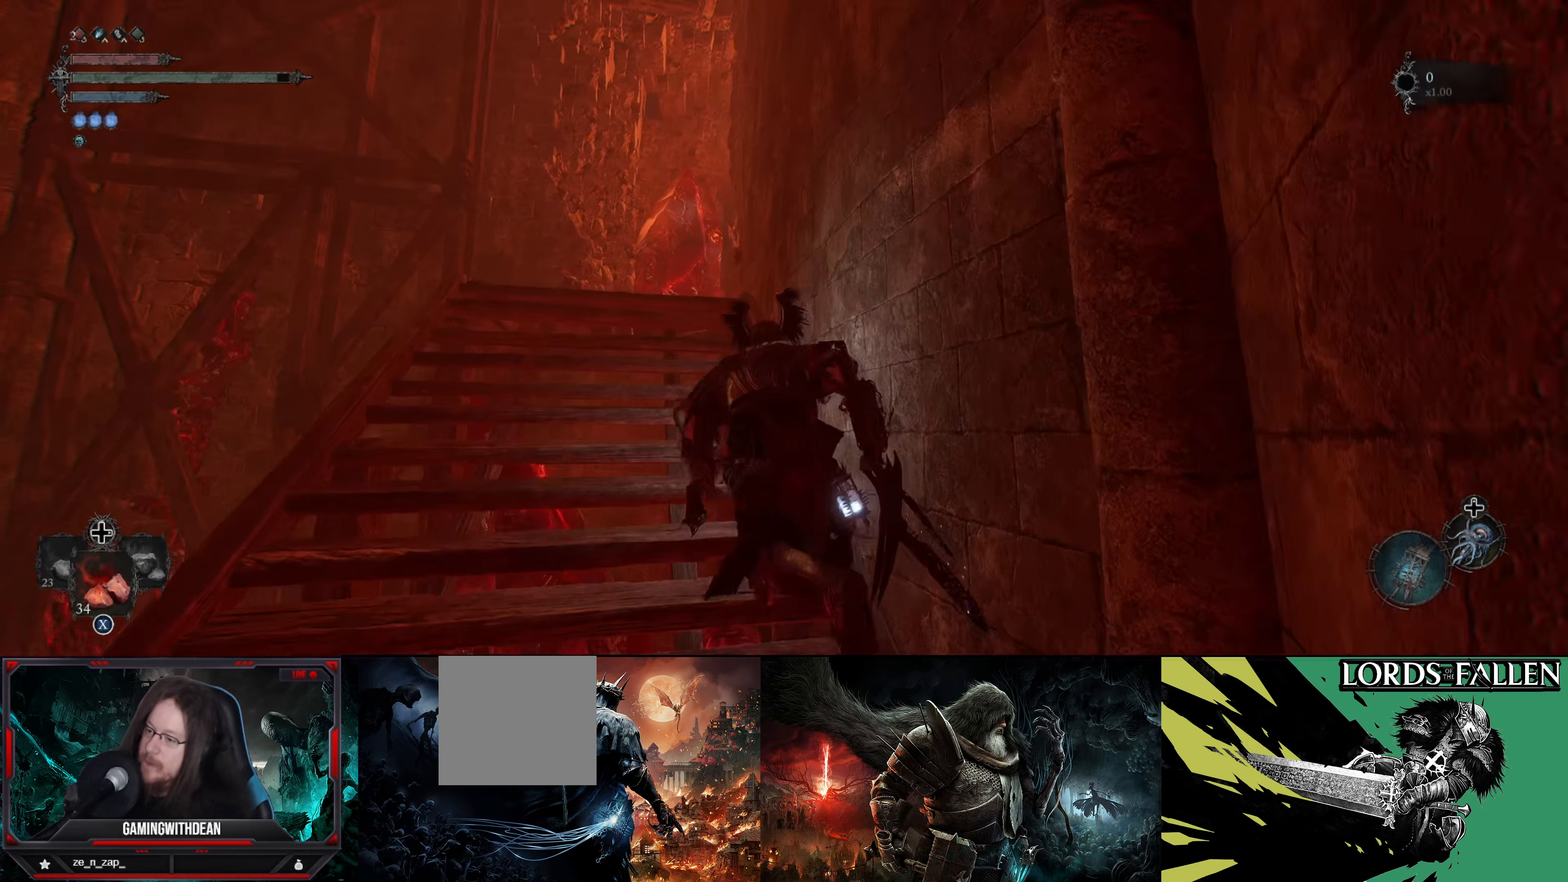
{"buttons": [], "left_stick": "up", "right_stick": "center", "events": [[283, "right_stick", "down"], [466, "right_stick", "center"]]}
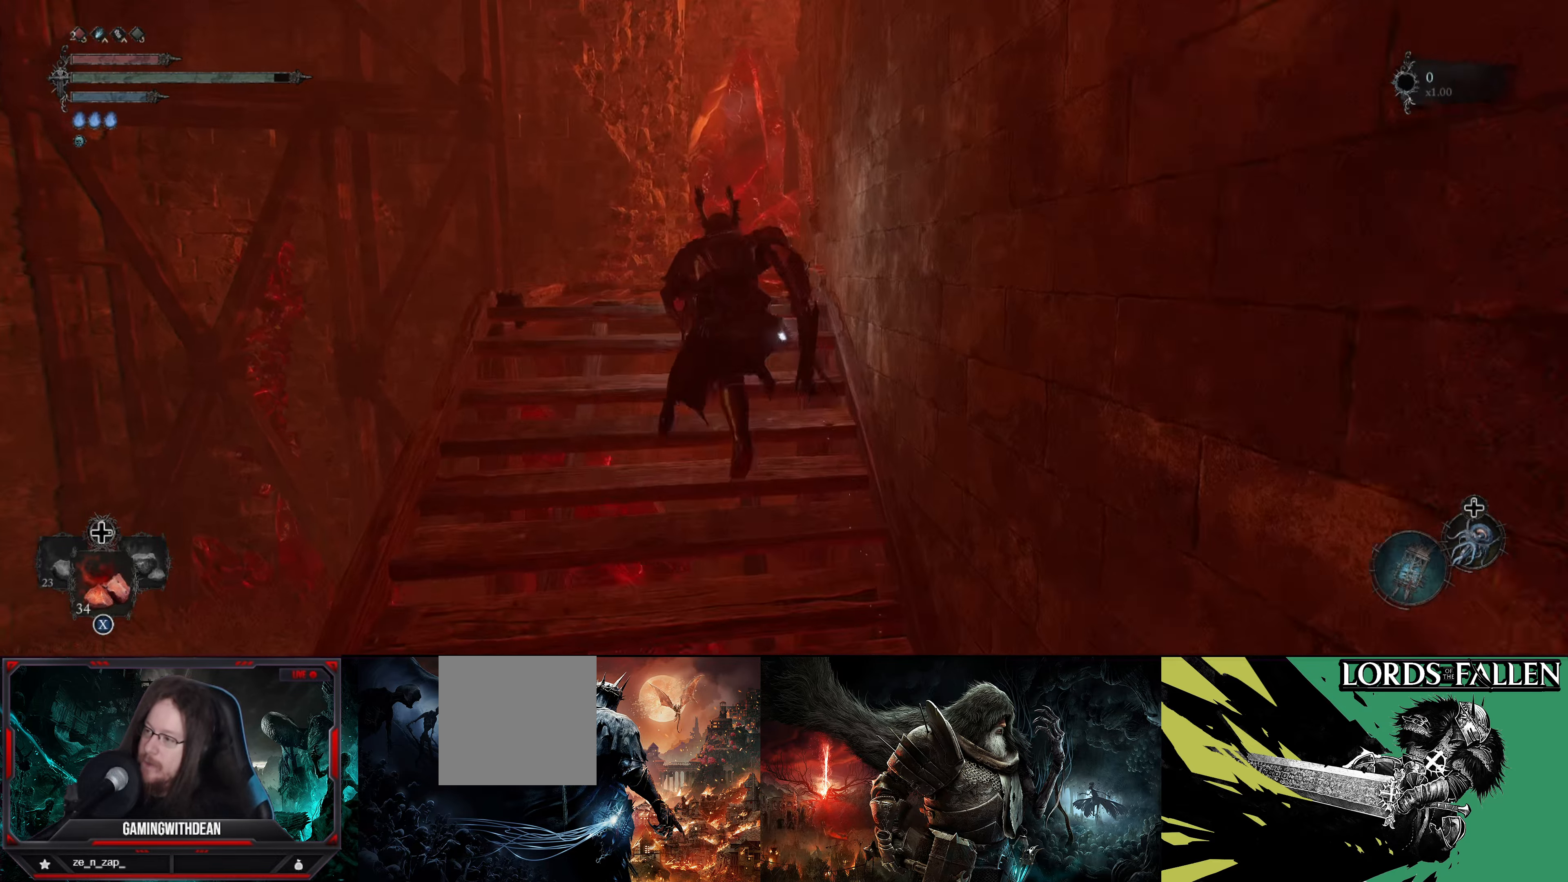
{"buttons": [], "left_stick": "up", "right_stick": "right", "events": [[300, "right_stick", "right"]]}
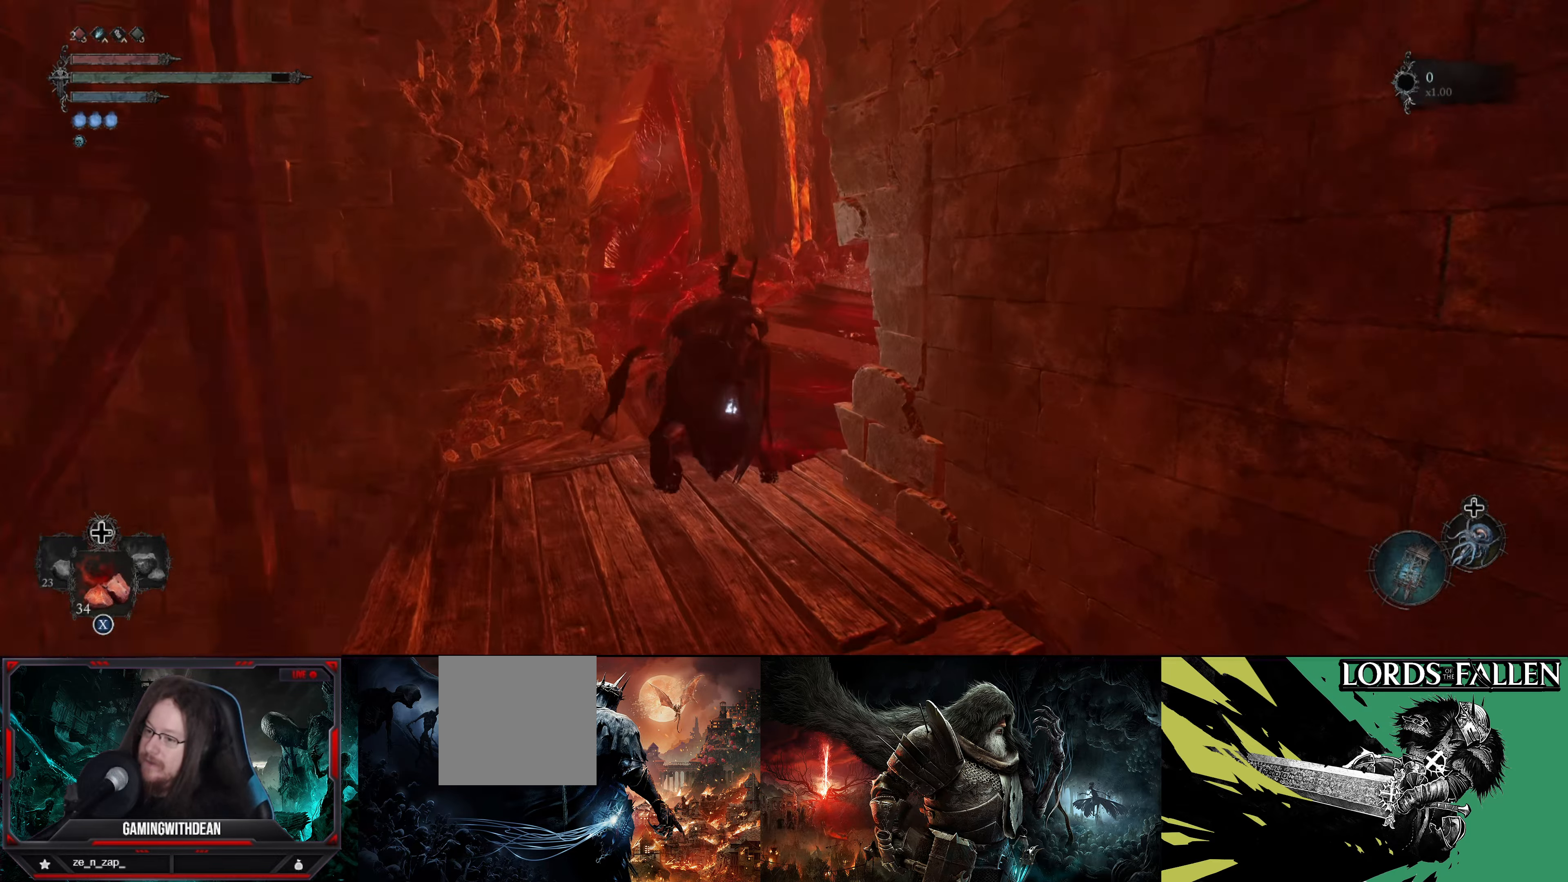
{"buttons": [], "left_stick": "up", "right_stick": "center", "events": [[266, "right_stick", "center"]]}
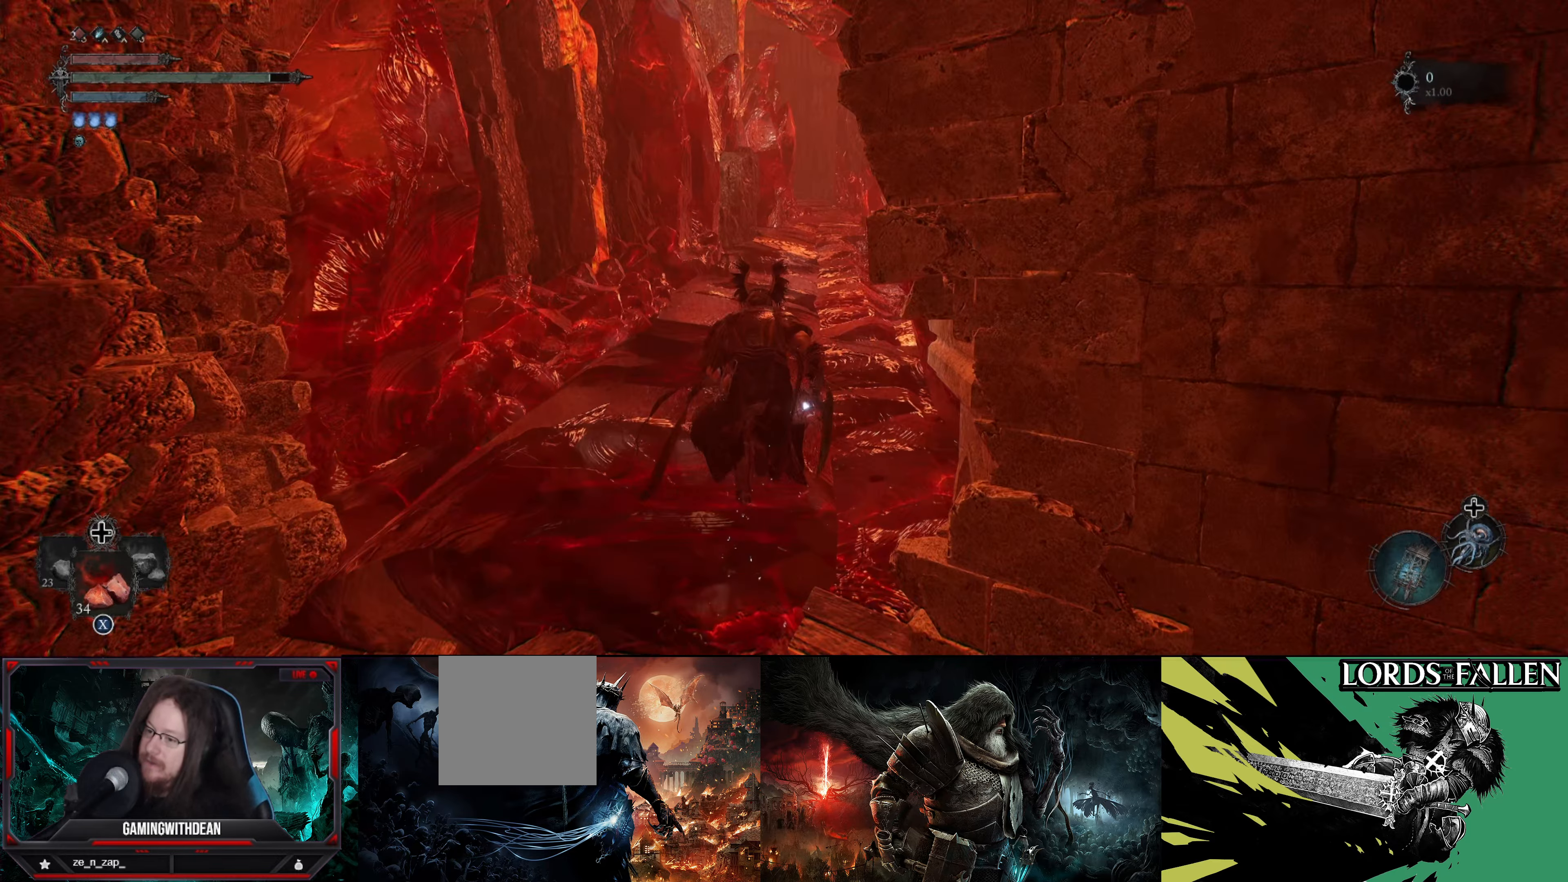
{"buttons": [], "left_stick": "up", "right_stick": "center", "events": []}
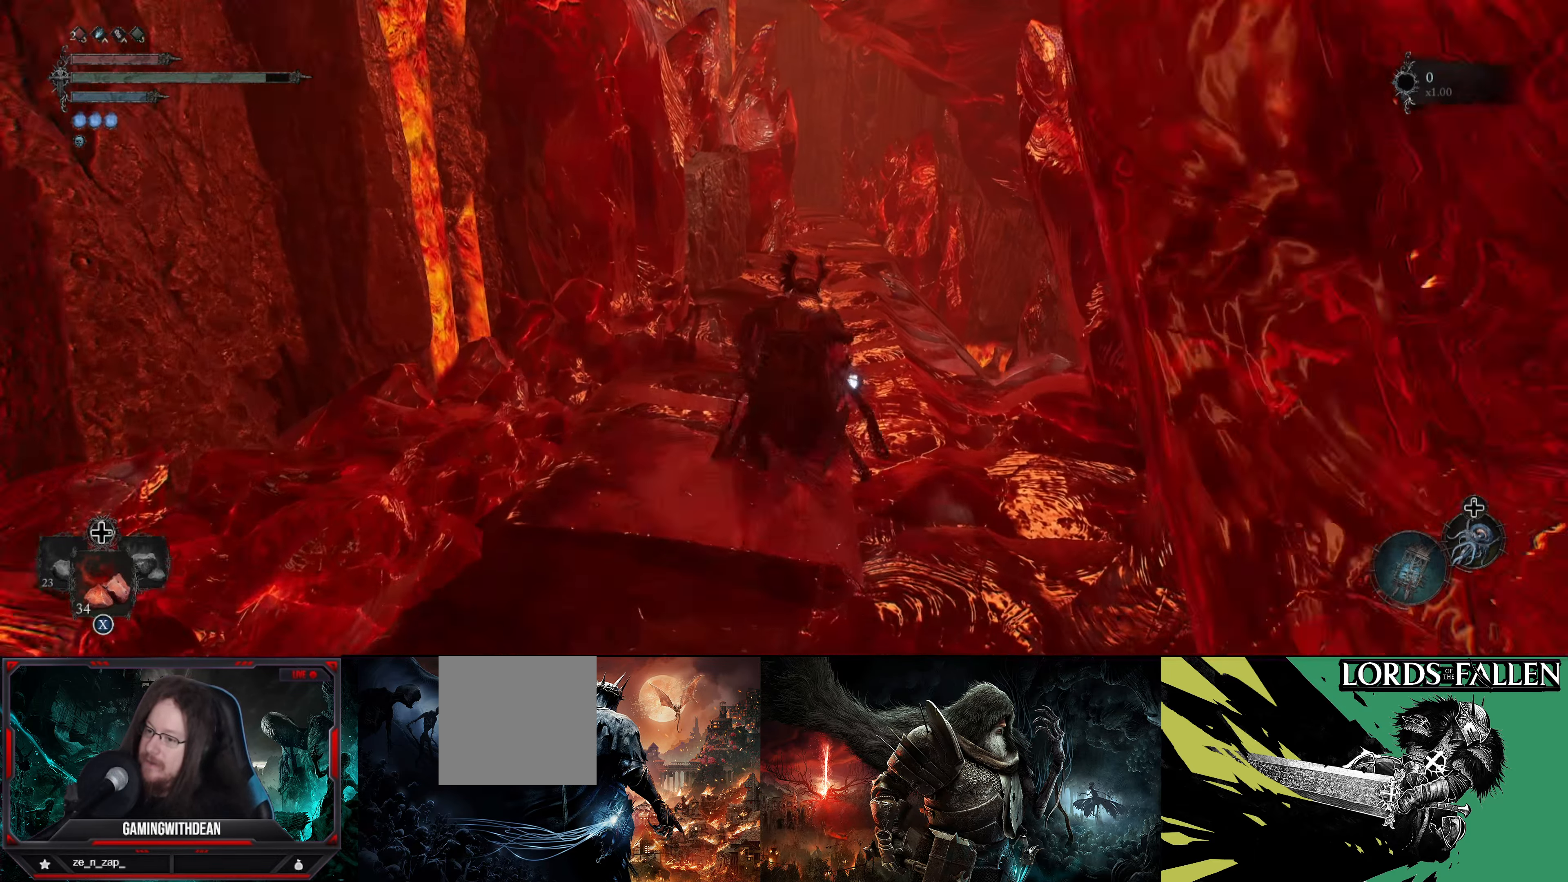
{"buttons": [], "left_stick": "up", "right_stick": "center", "events": [[300, "right_stick", "right"], [500, "right_stick", "center"]]}
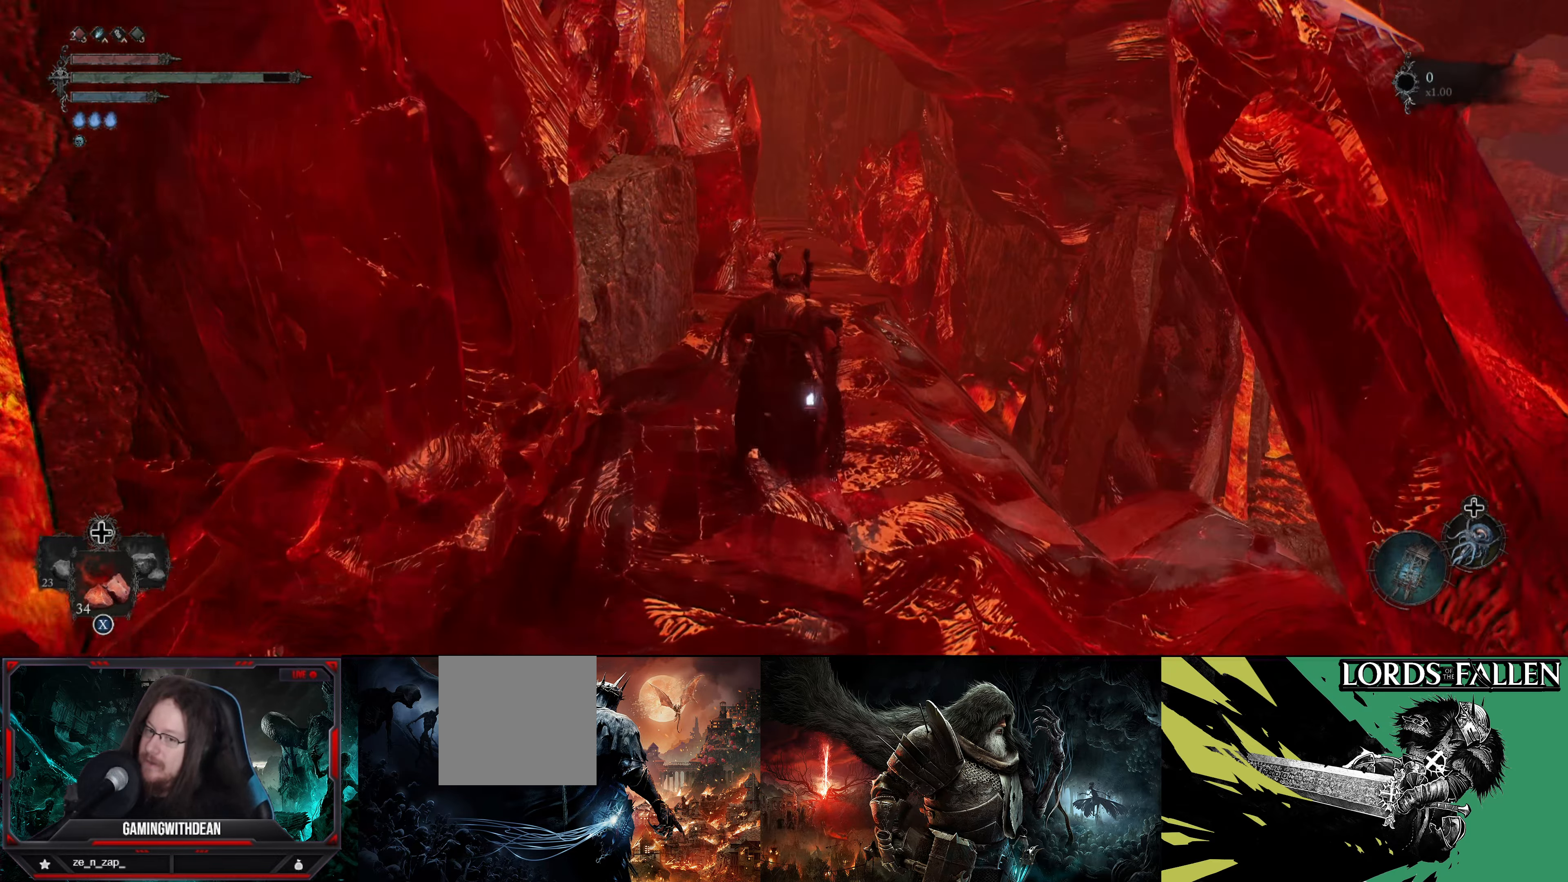
{"buttons": [], "left_stick": "up", "right_stick": "center", "events": []}
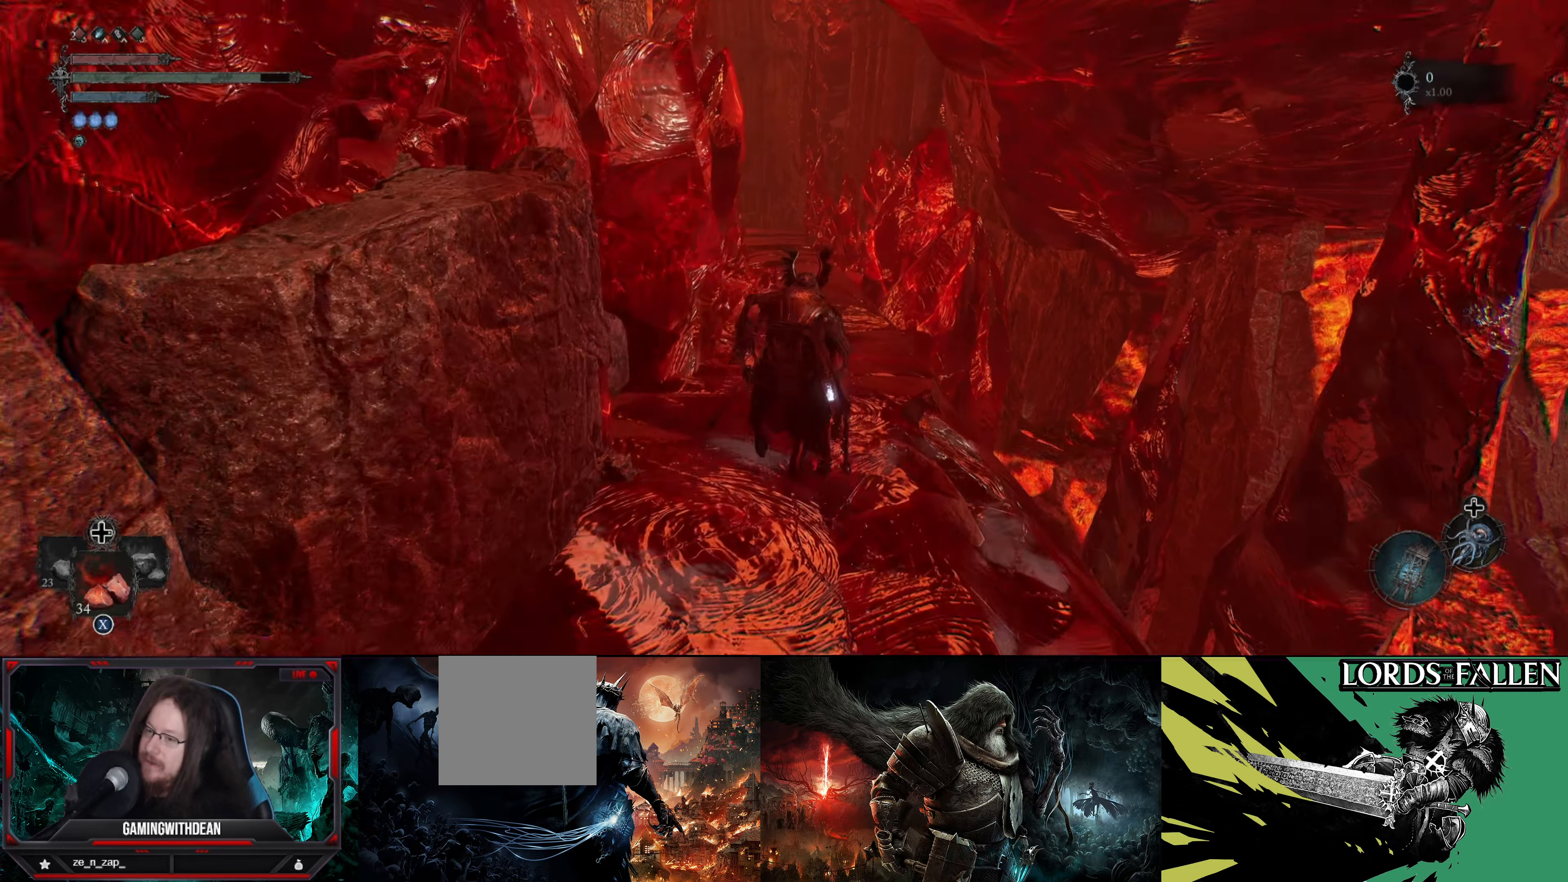
{"buttons": [], "left_stick": "up", "right_stick": "center", "events": []}
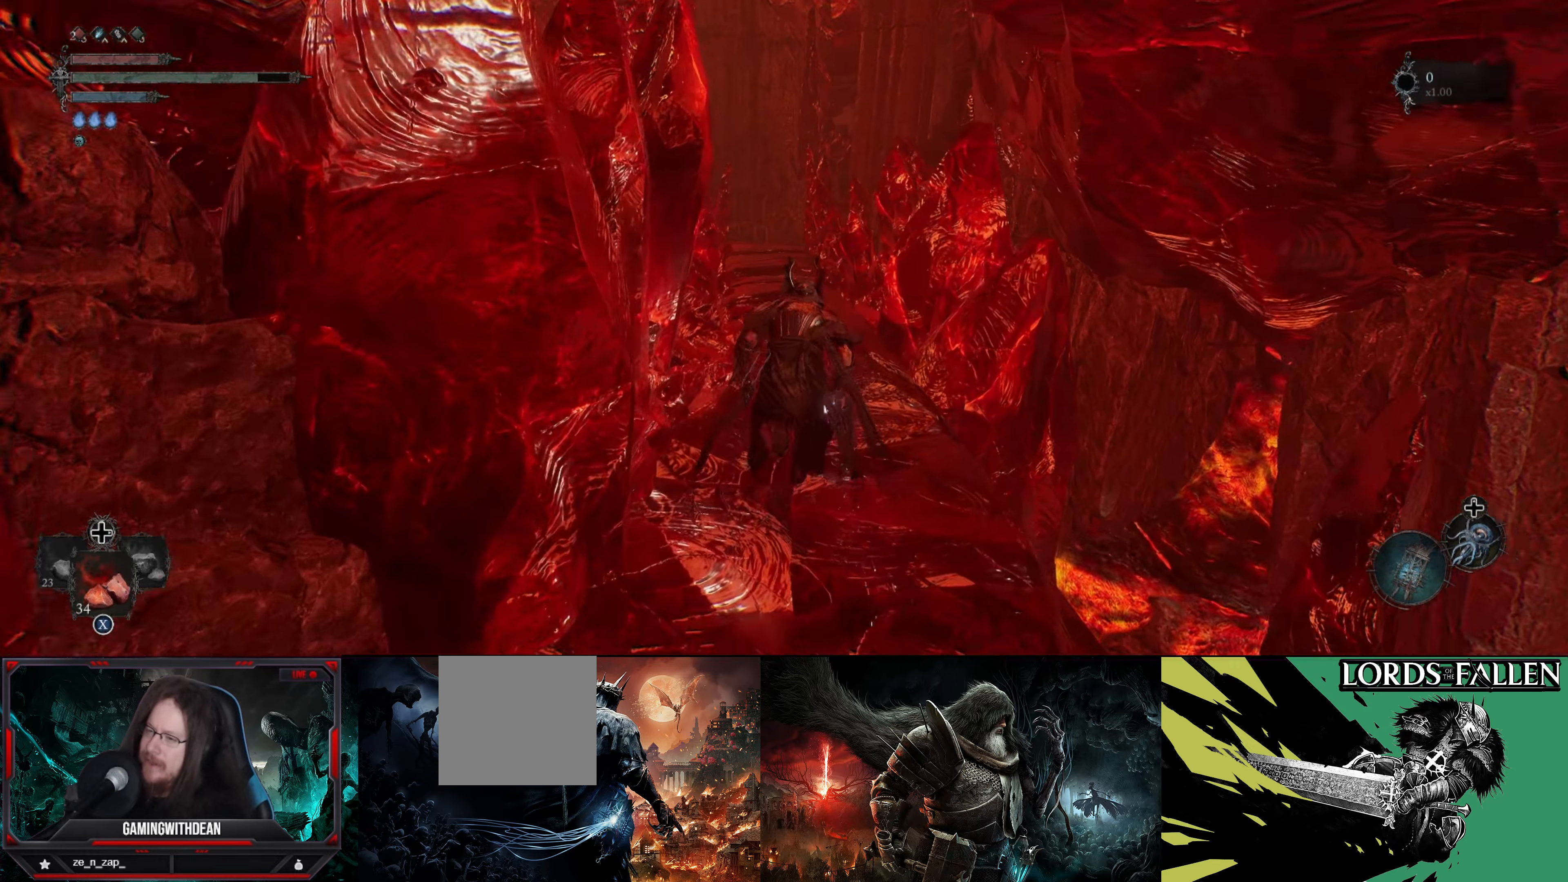
{"buttons": [], "left_stick": "up", "right_stick": "center", "events": []}
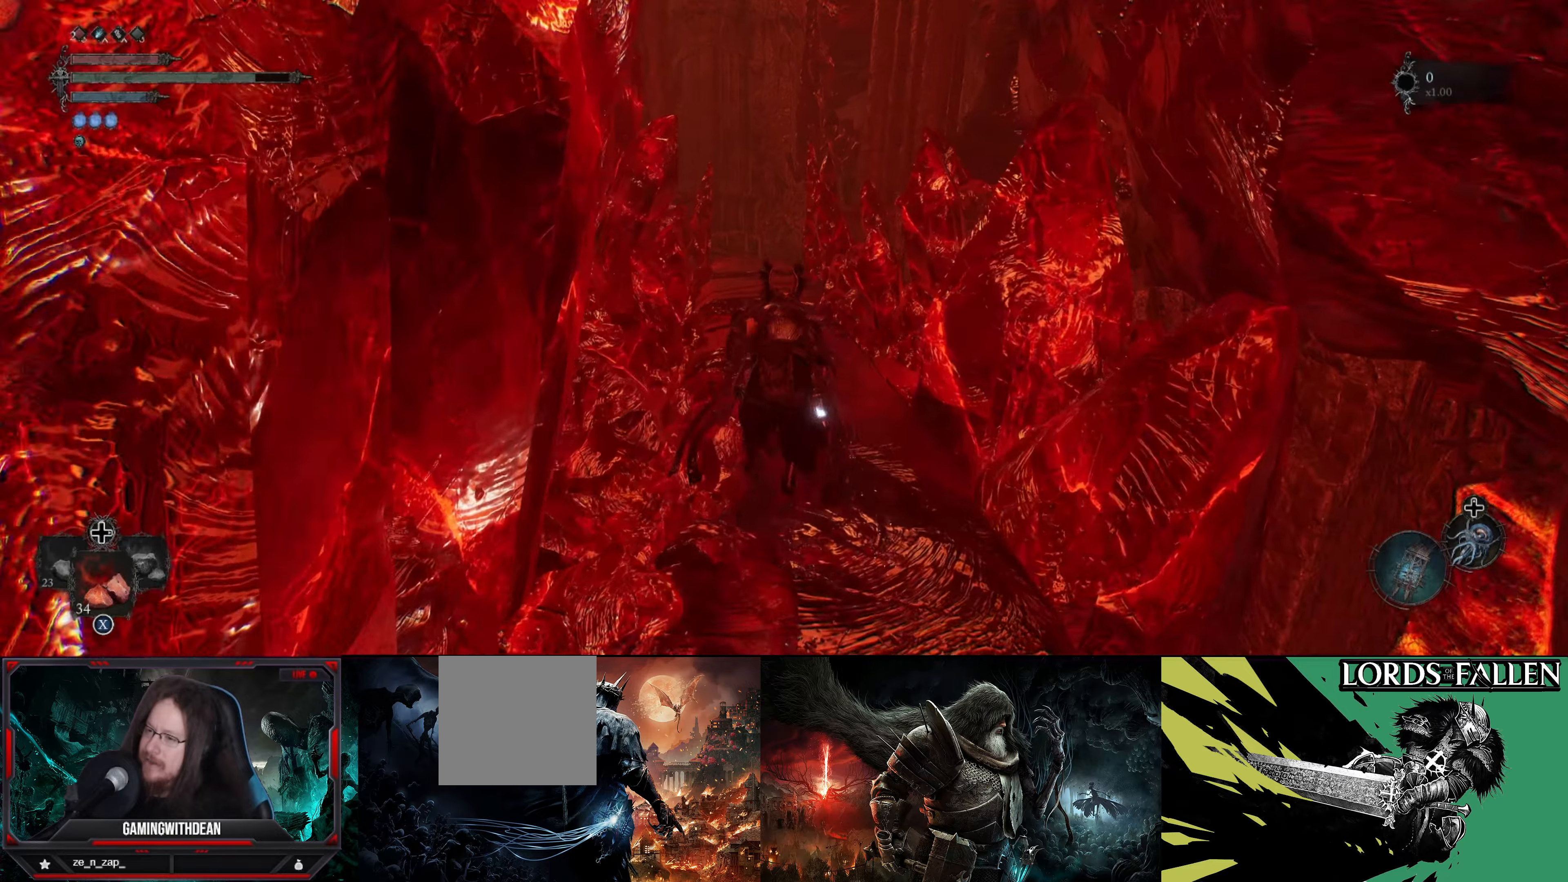
{"buttons": [], "left_stick": "up", "right_stick": "center", "events": []}
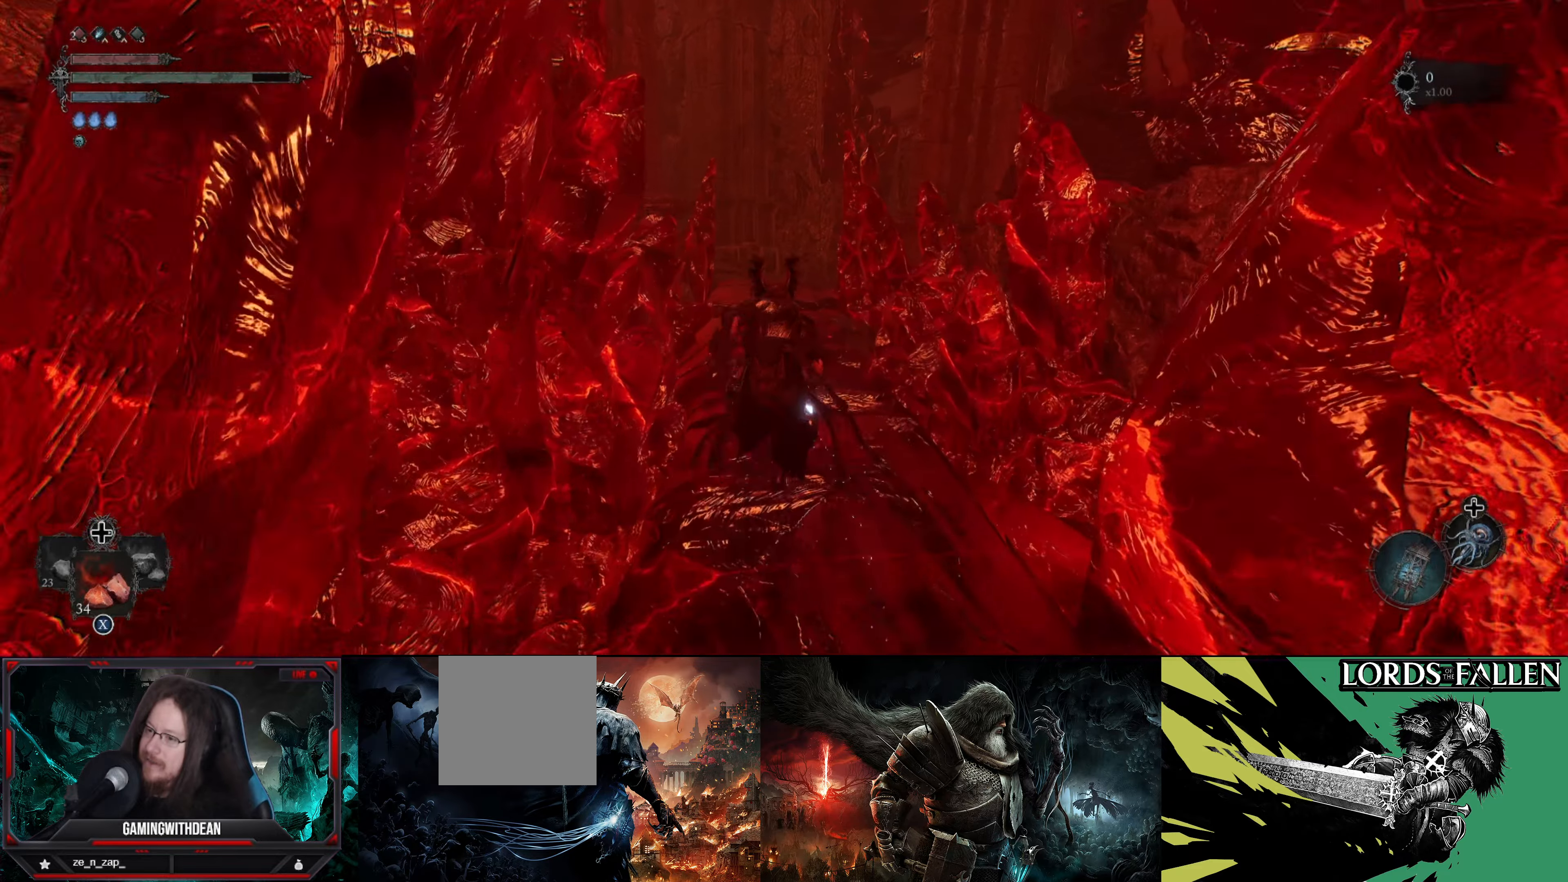
{"buttons": [], "left_stick": "up", "right_stick": "center", "events": []}
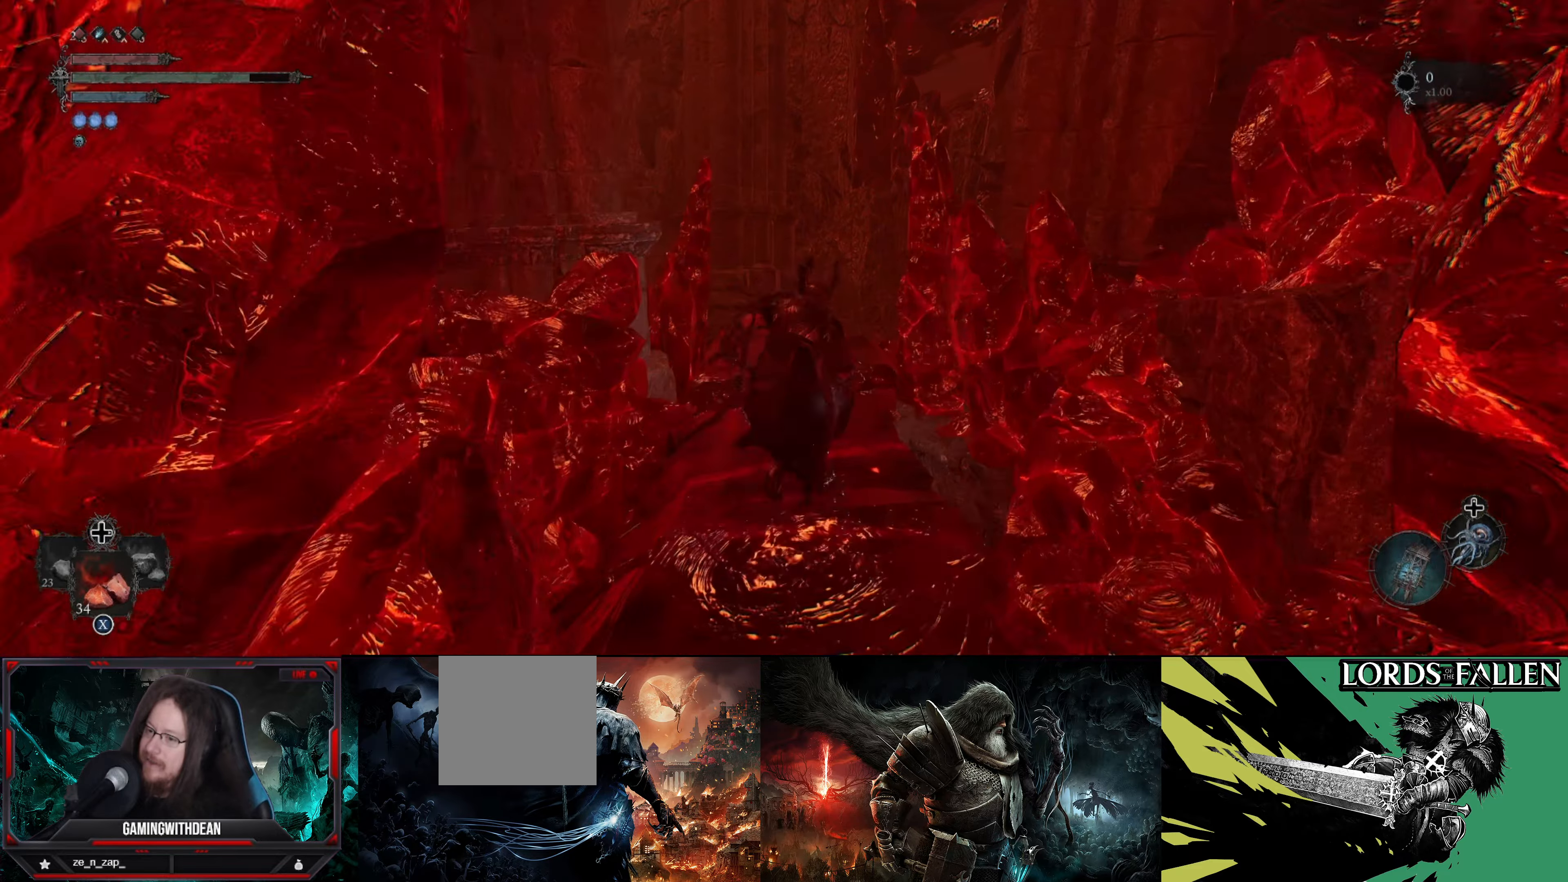
{"buttons": [], "left_stick": "up", "right_stick": "right", "events": [[33, "right_stick", "down-right"], [250, "right_stick", "center"], [483, "right_stick", "right"]]}
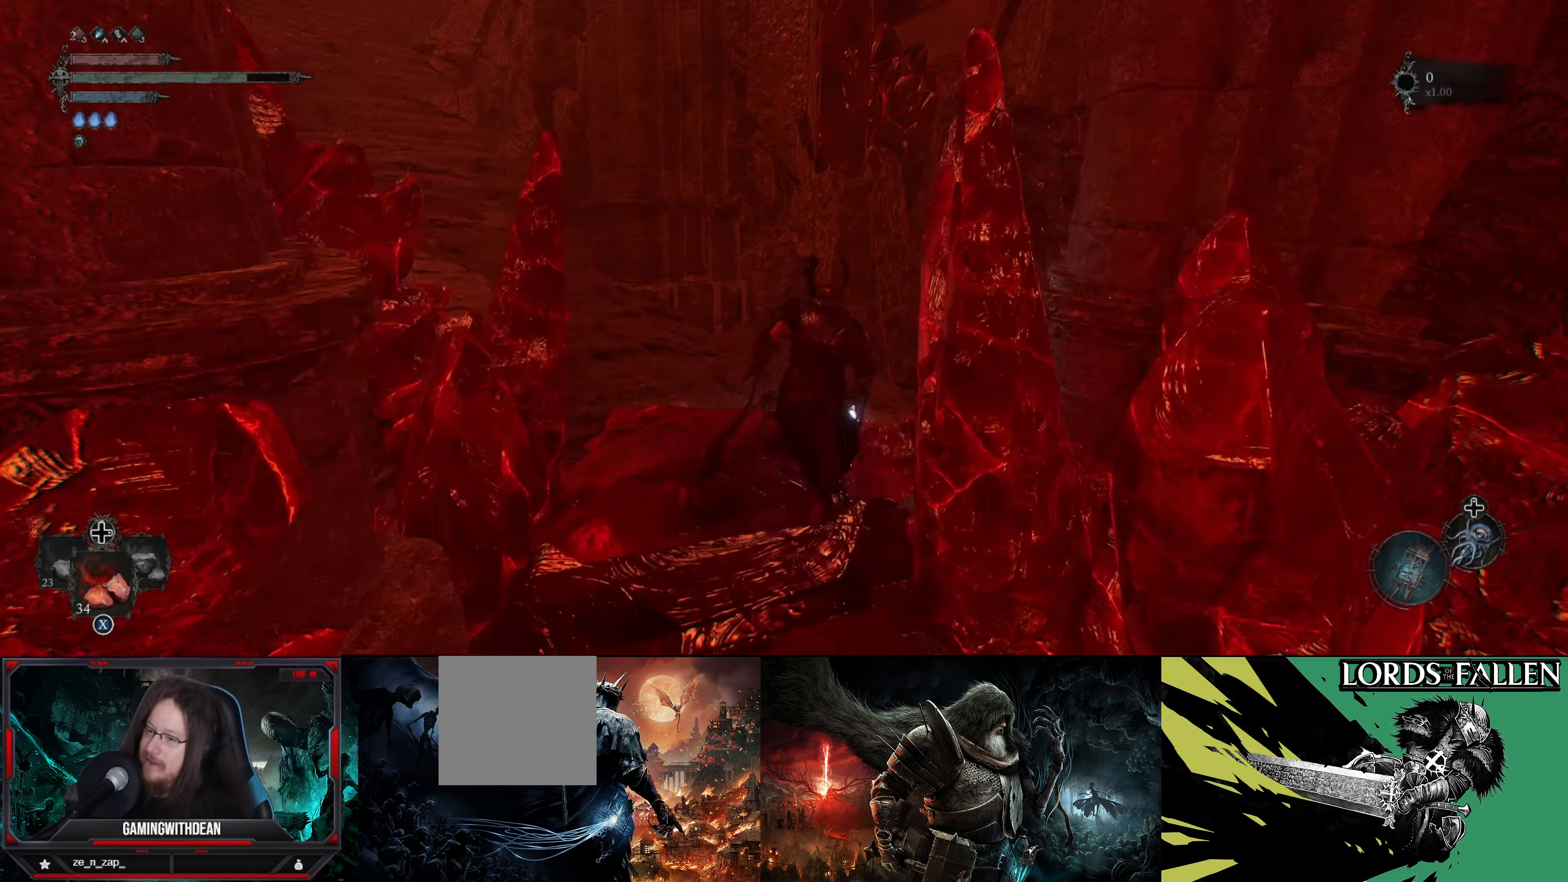
{"buttons": [], "left_stick": "up", "right_stick": "down-right", "events": [[67, "right_stick", "down-right"]]}
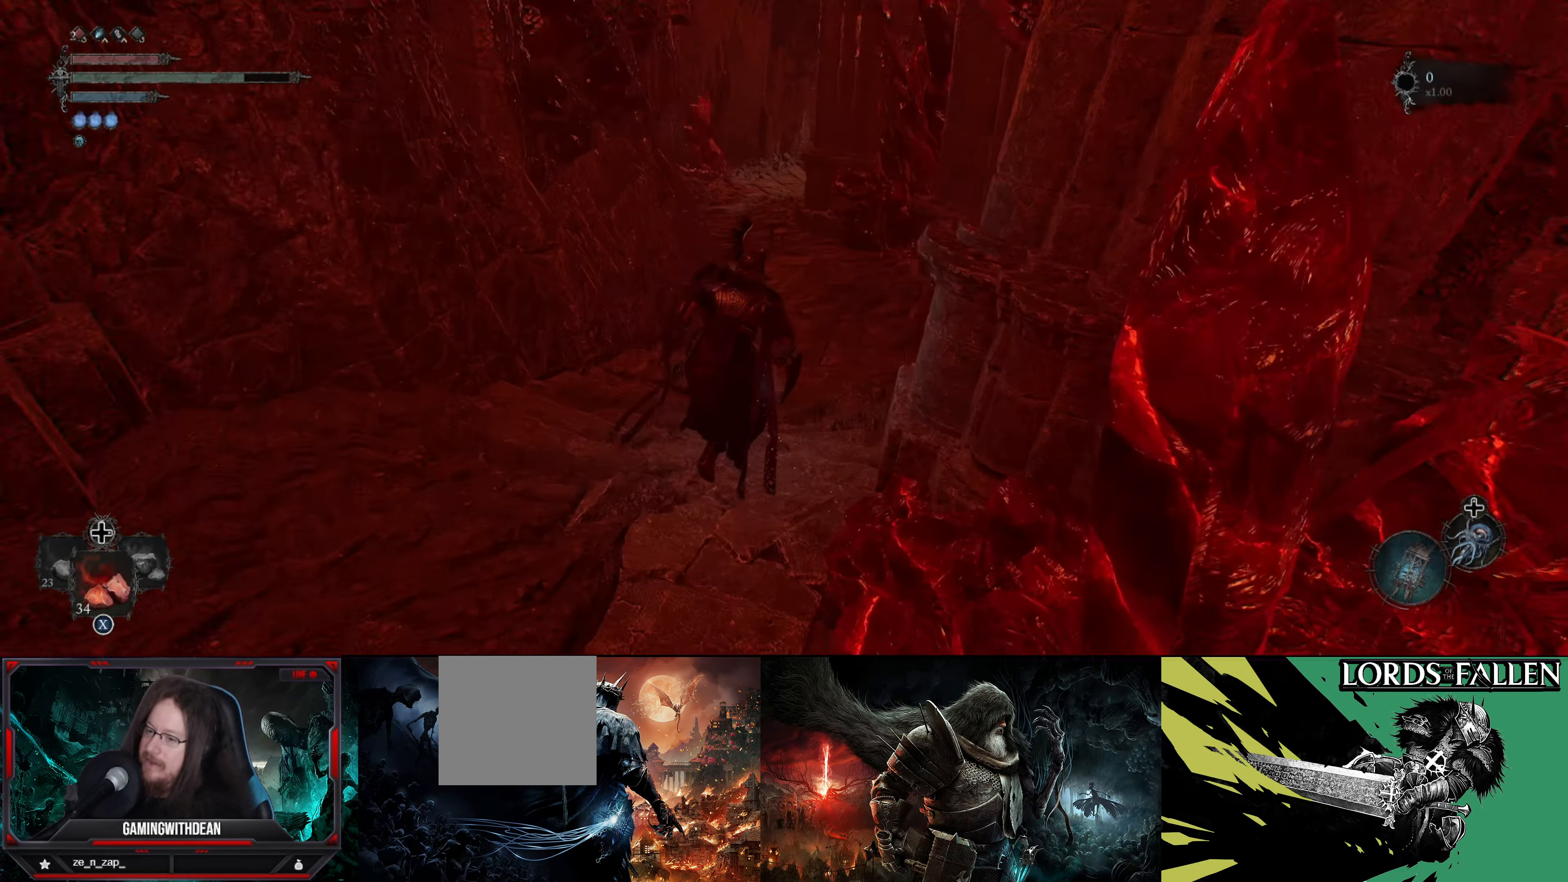
{"buttons": [], "left_stick": "up", "right_stick": "up", "events": [[150, "right_stick", "center"], [367, "right_stick", "up"]]}
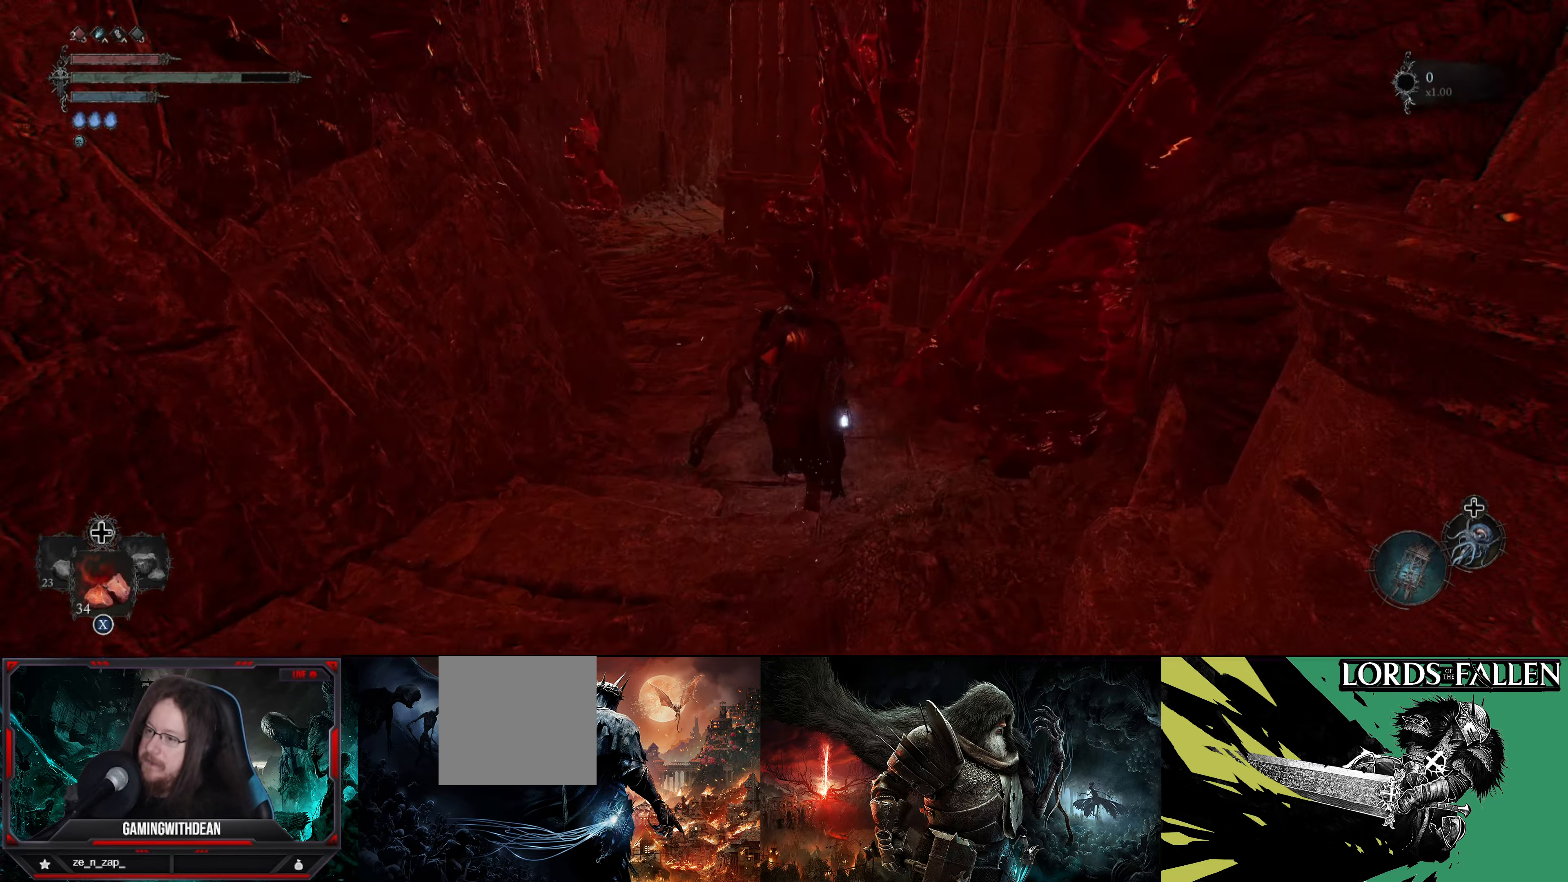
{"buttons": [], "left_stick": "up", "right_stick": "center", "events": [[17, "right_stick", "up-left"], [167, "right_stick", "center"]]}
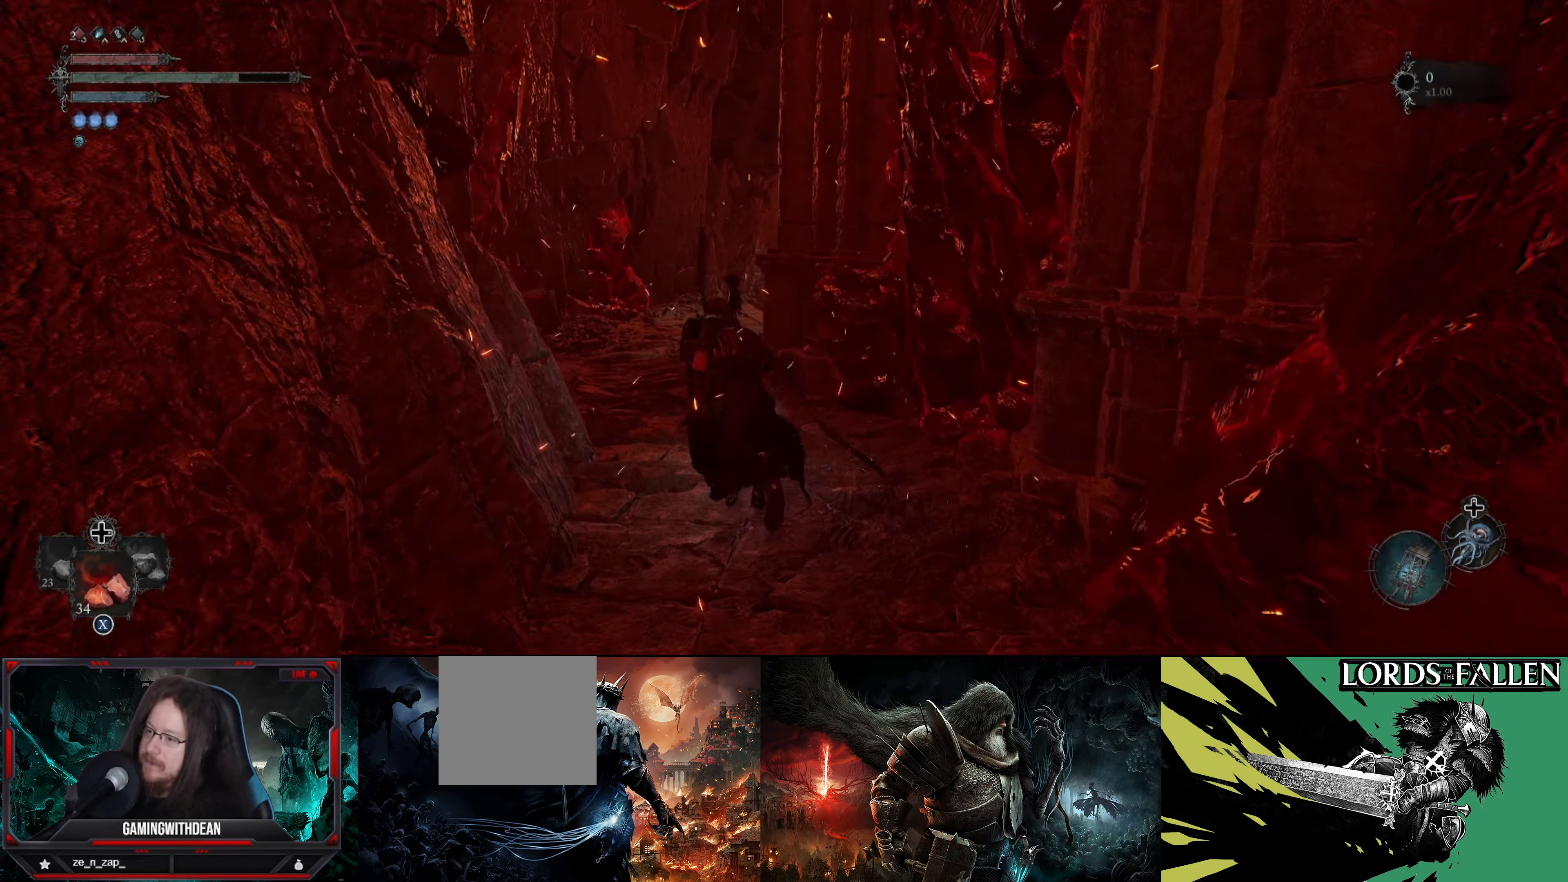
{"buttons": [], "left_stick": "up", "right_stick": "center", "events": []}
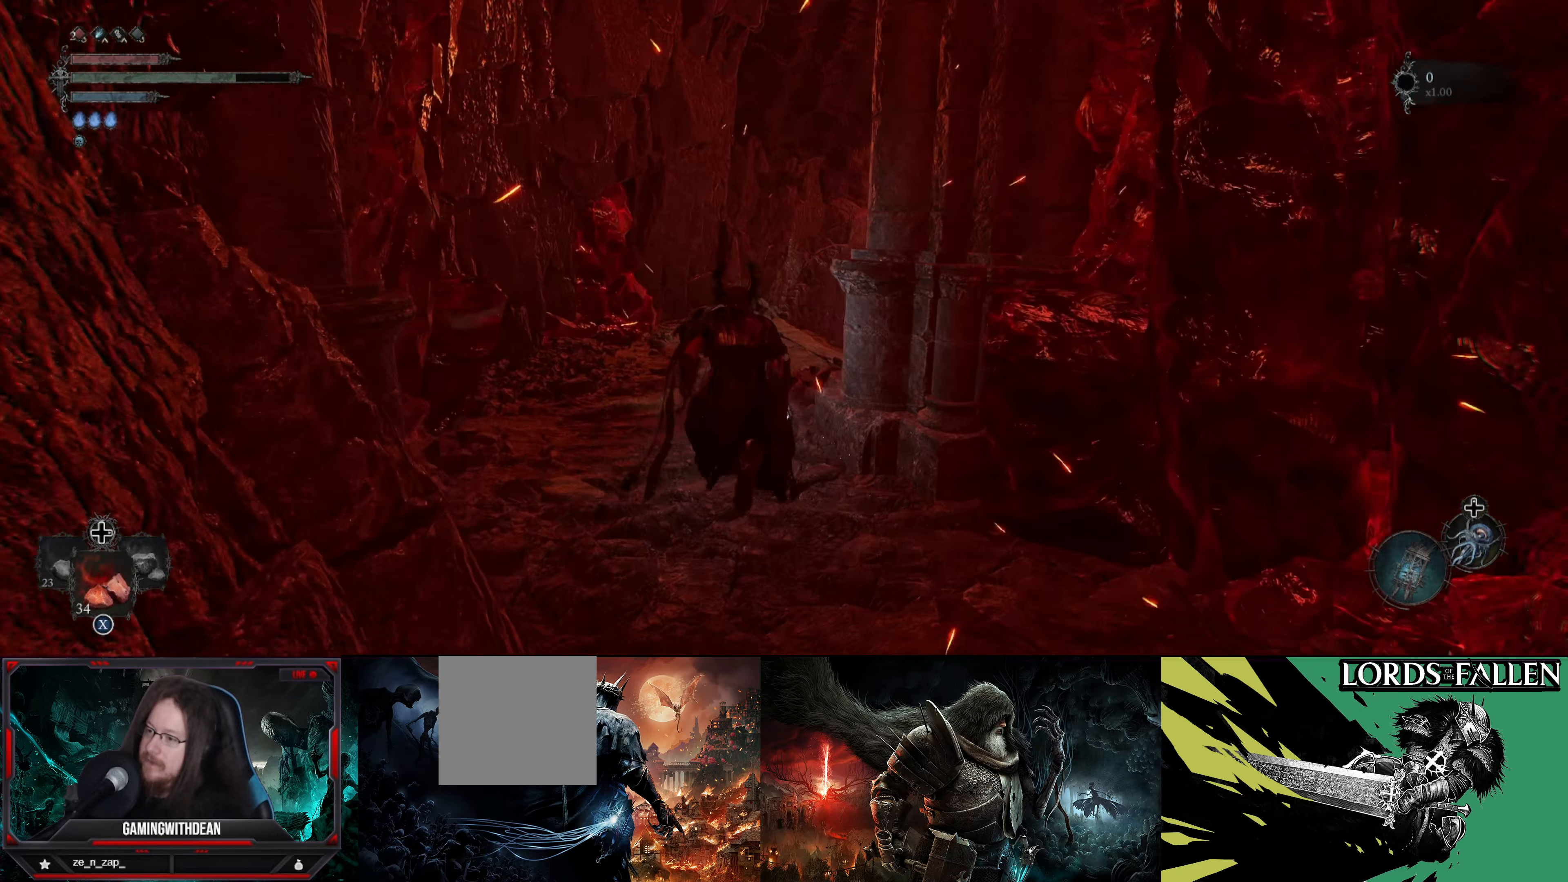
{"buttons": [], "left_stick": "up-right", "right_stick": "center", "events": [[283, "left_stick", "up-right"]]}
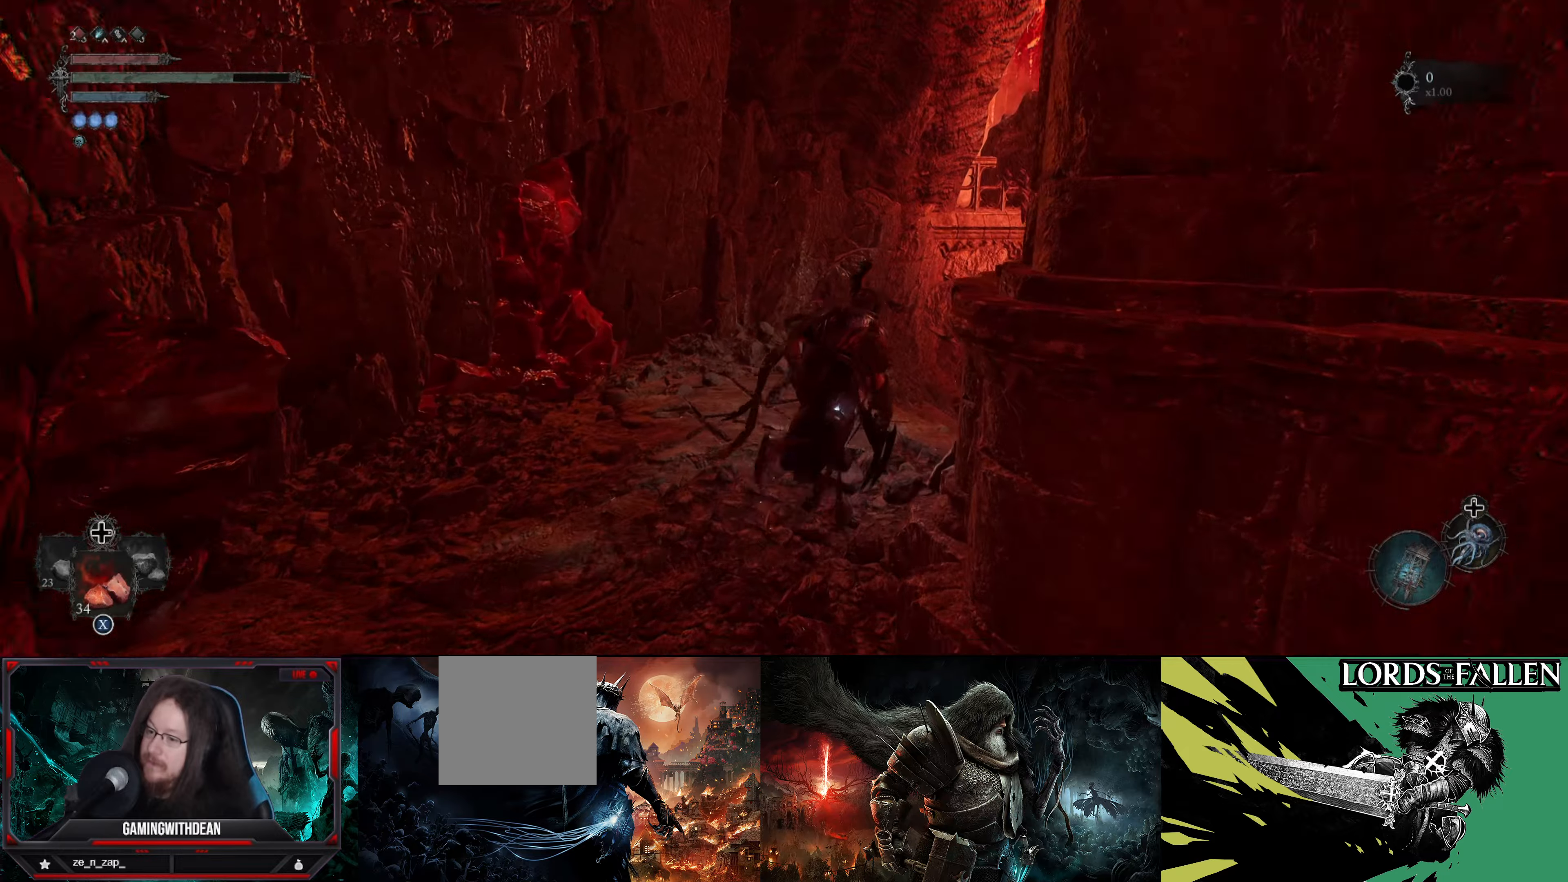
{"buttons": [], "left_stick": "up-right", "right_stick": "center", "events": []}
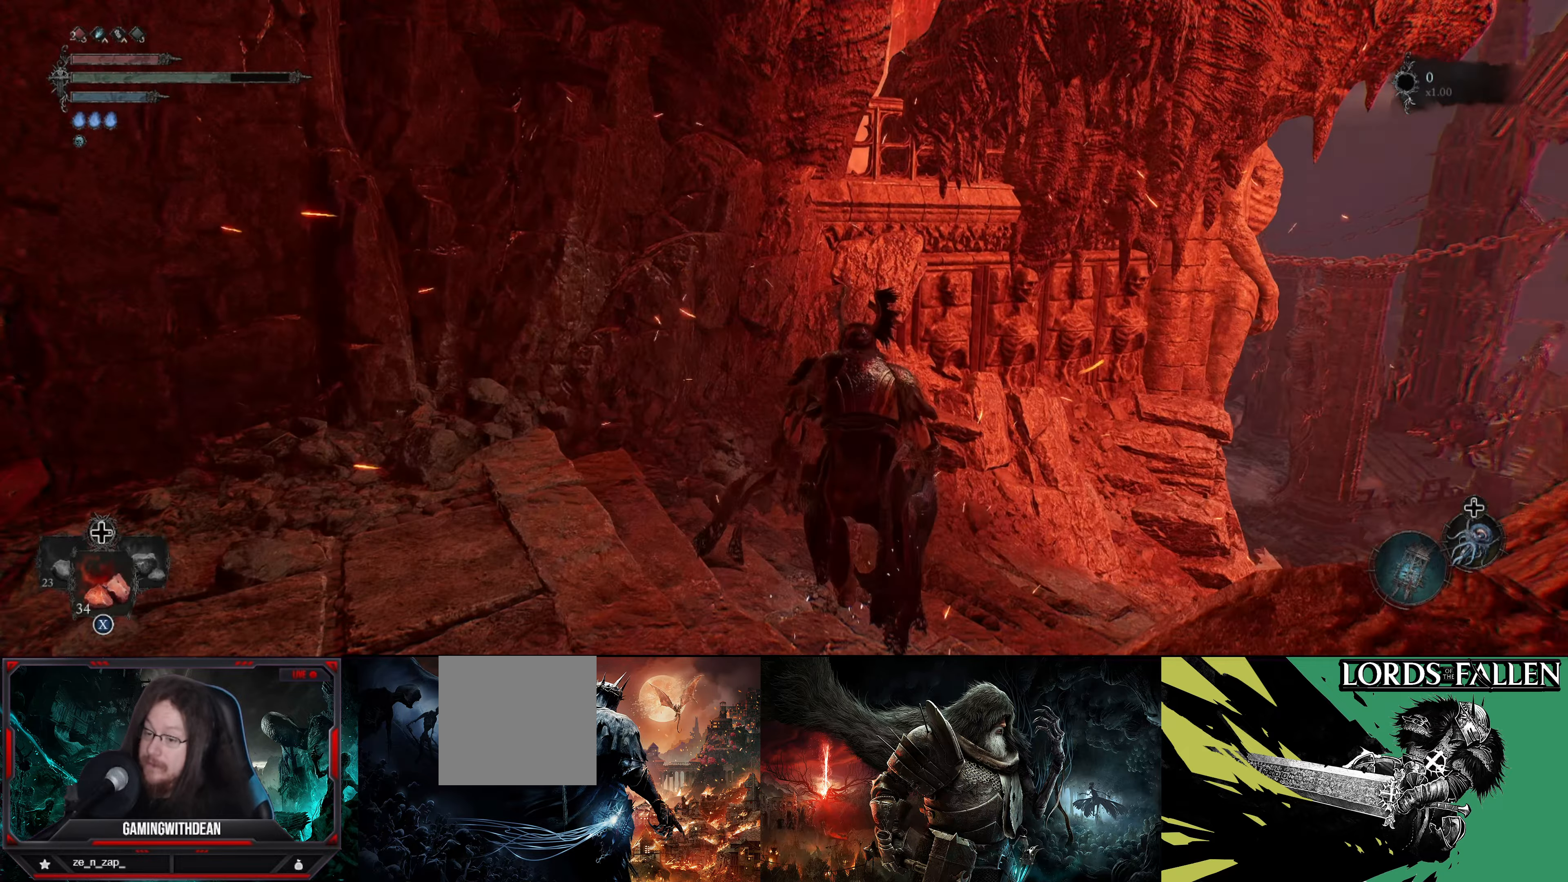
{"buttons": [], "left_stick": "up-right", "right_stick": "right", "events": [[167, "right_stick", "right"]]}